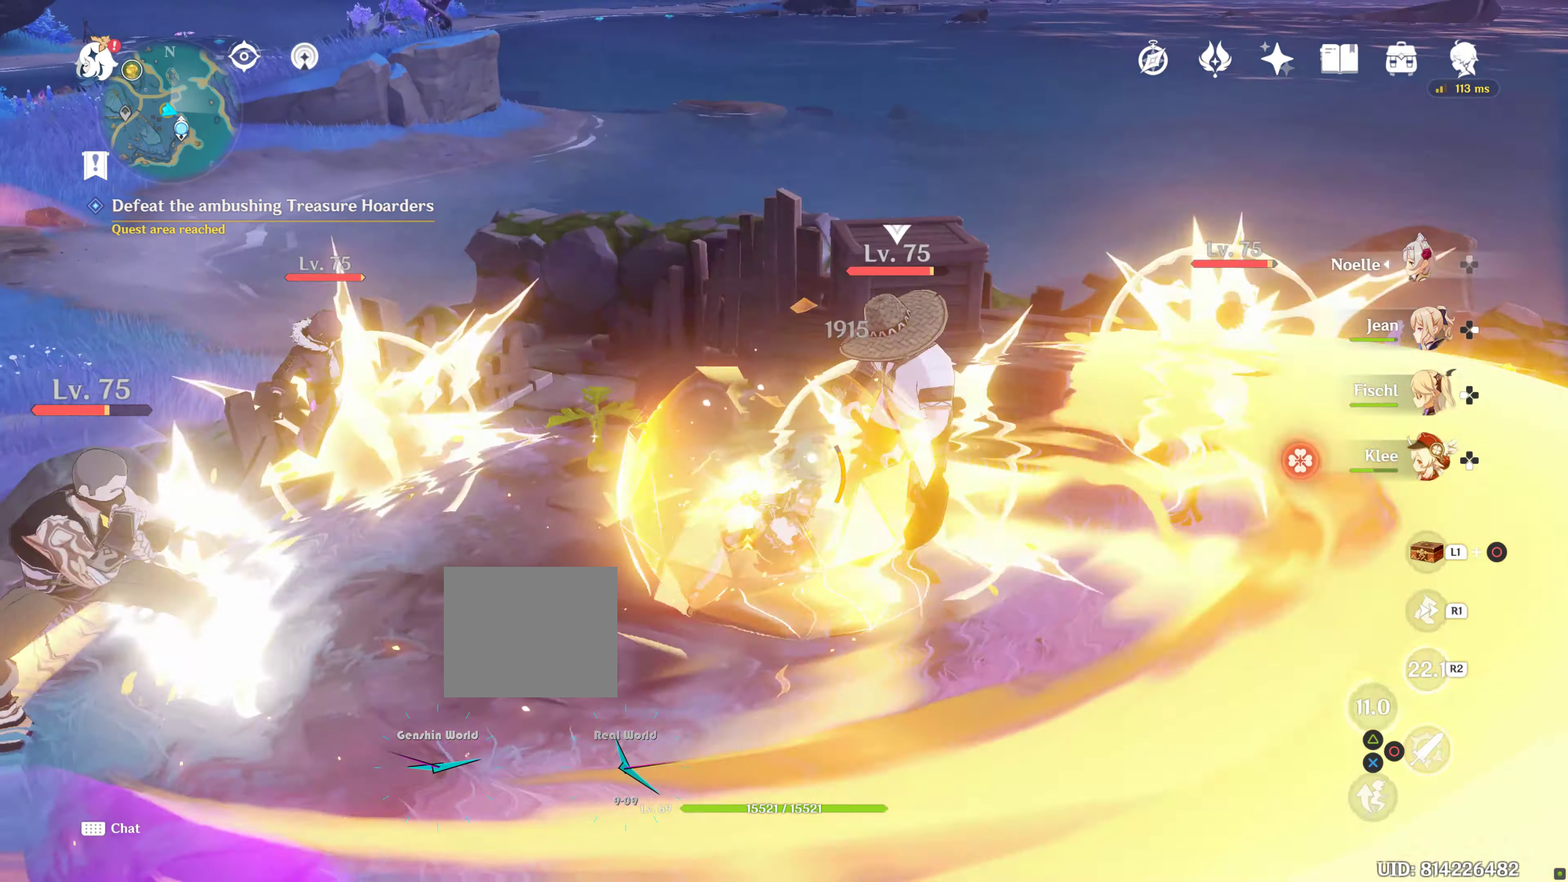
Gameplay with a controller (PlayStation layout); each line is a JSON object with the inputs held at the frame after it. "events" lists button and stick changes between this image and that frame as [ms after this image, input, new state], when the widget could be followed in between.
{"buttons": ["CIRCLE"], "left_stick": "center", "right_stick": "center", "events": [[100, "CIRCLE", "up"], [167, "CIRCLE", "down"], [200, "left_stick", "center"], [233, "CIRCLE", "up"], [350, "CIRCLE", "down"], [400, "CIRCLE", "up"], [483, "CIRCLE", "down"]]}
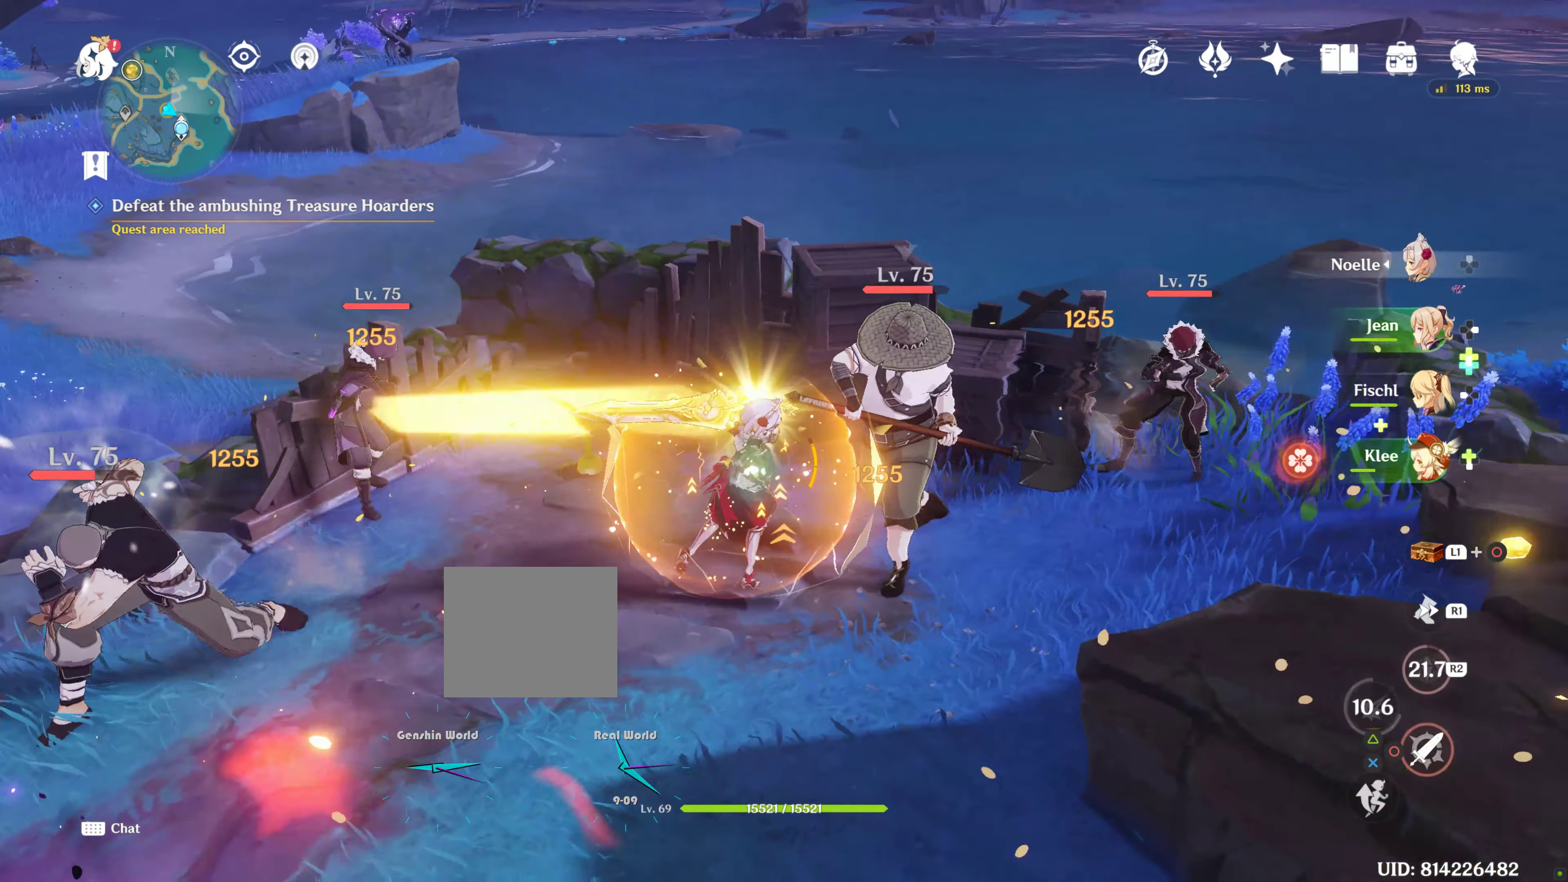
{"buttons": ["CIRCLE"], "left_stick": "center", "right_stick": "center", "events": [[67, "CIRCLE", "up"], [133, "CIRCLE", "down"], [217, "CIRCLE", "up"], [317, "CIRCLE", "down"], [383, "CIRCLE", "up"], [500, "CIRCLE", "down"]]}
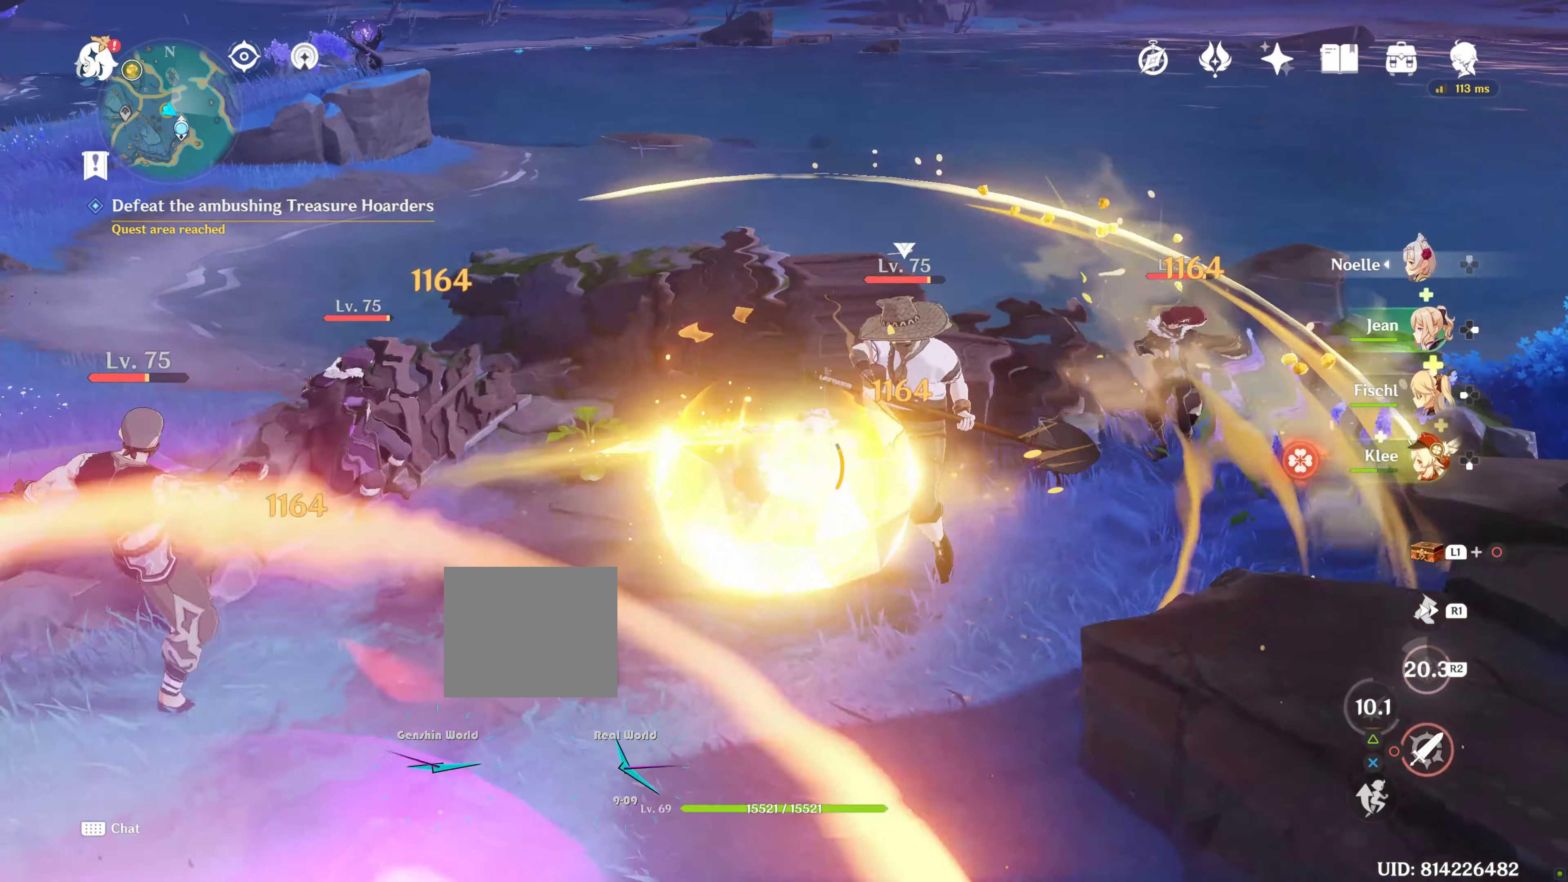
{"buttons": ["CIRCLE"], "left_stick": "center", "right_stick": "center", "events": [[50, "CIRCLE", "up"], [167, "CIRCLE", "down"], [200, "CIRCLE", "up"], [300, "CIRCLE", "down"], [383, "CIRCLE", "up"], [450, "CIRCLE", "down"]]}
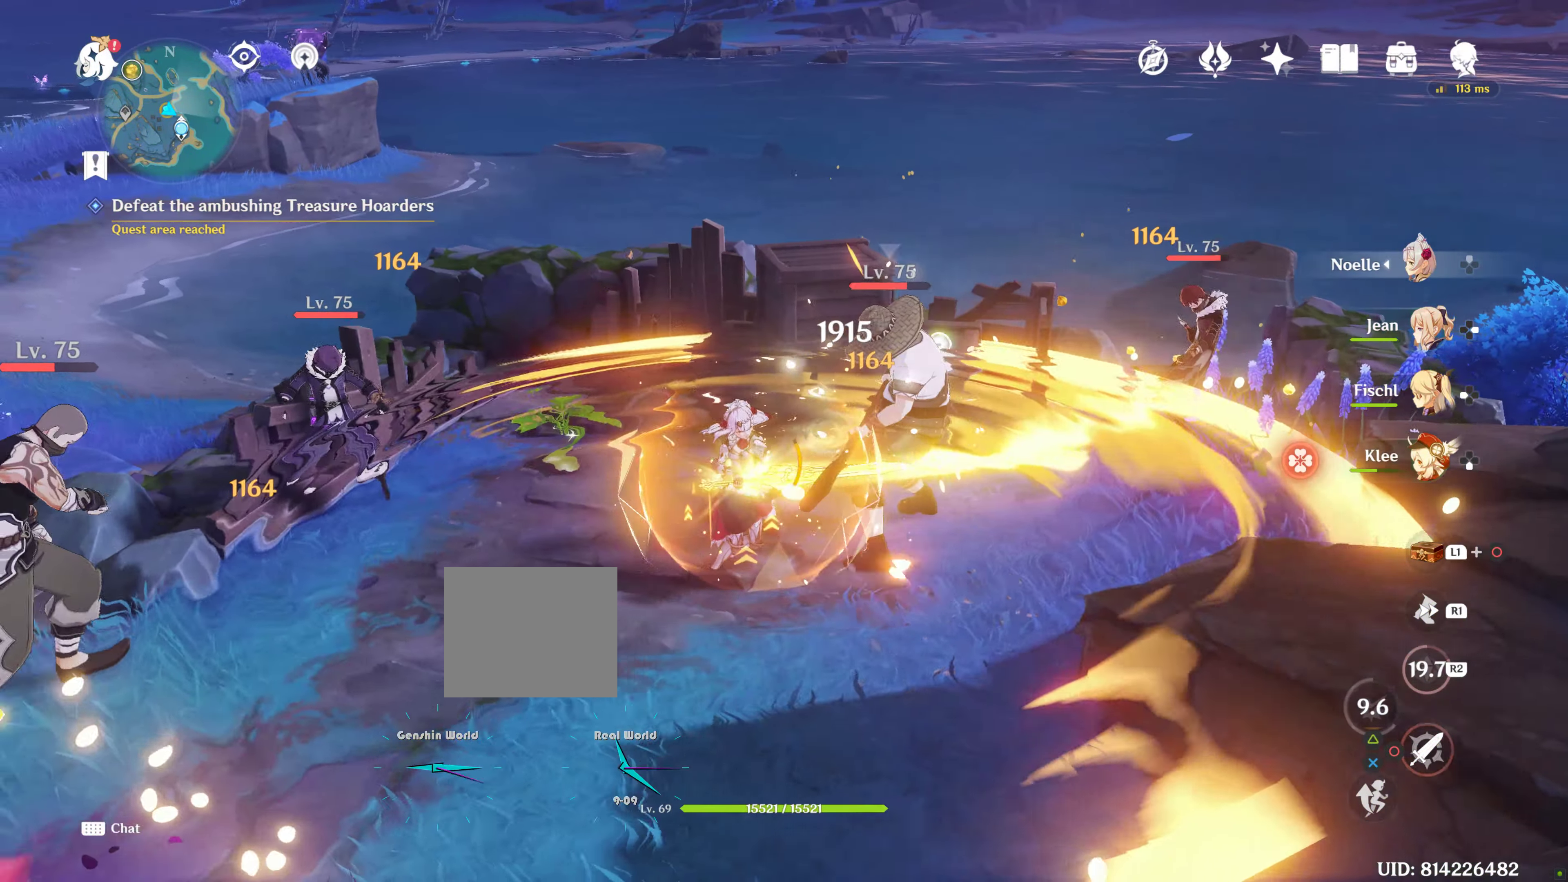
{"buttons": ["CIRCLE"], "left_stick": "center", "right_stick": "center", "events": [[33, "CIRCLE", "up"], [133, "CIRCLE", "down"], [217, "CIRCLE", "up"], [333, "CIRCLE", "down"], [367, "CIRCLE", "up"], [467, "CIRCLE", "down"]]}
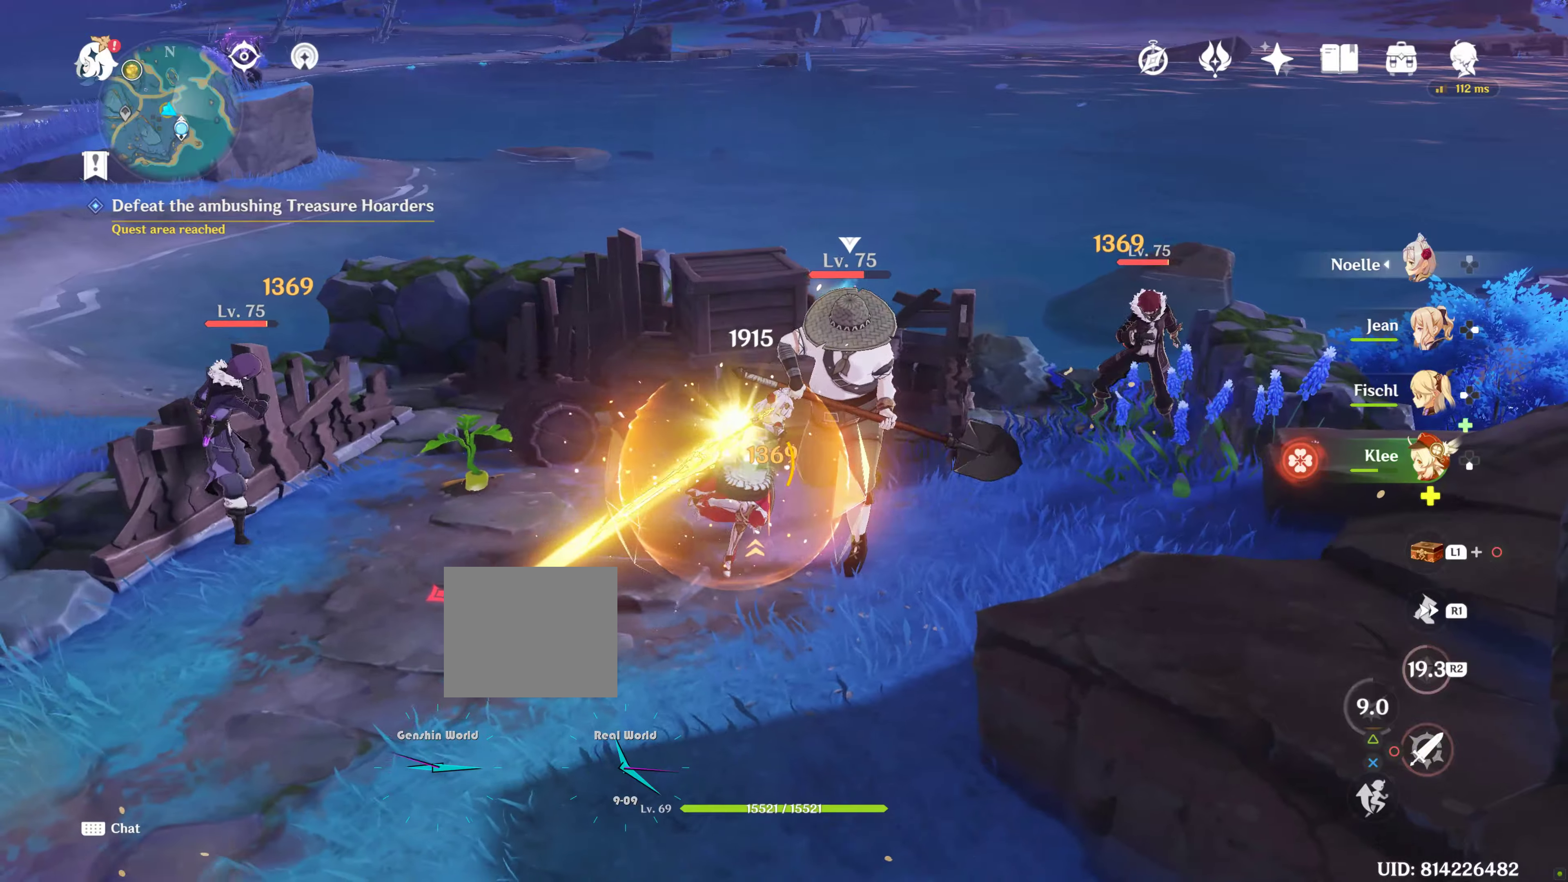
{"buttons": ["CIRCLE"], "left_stick": "center", "right_stick": "center", "events": [[50, "CIRCLE", "up"], [134, "CIRCLE", "down"], [200, "CIRCLE", "up"], [300, "CIRCLE", "down"], [417, "CIRCLE", "up"], [484, "CIRCLE", "down"]]}
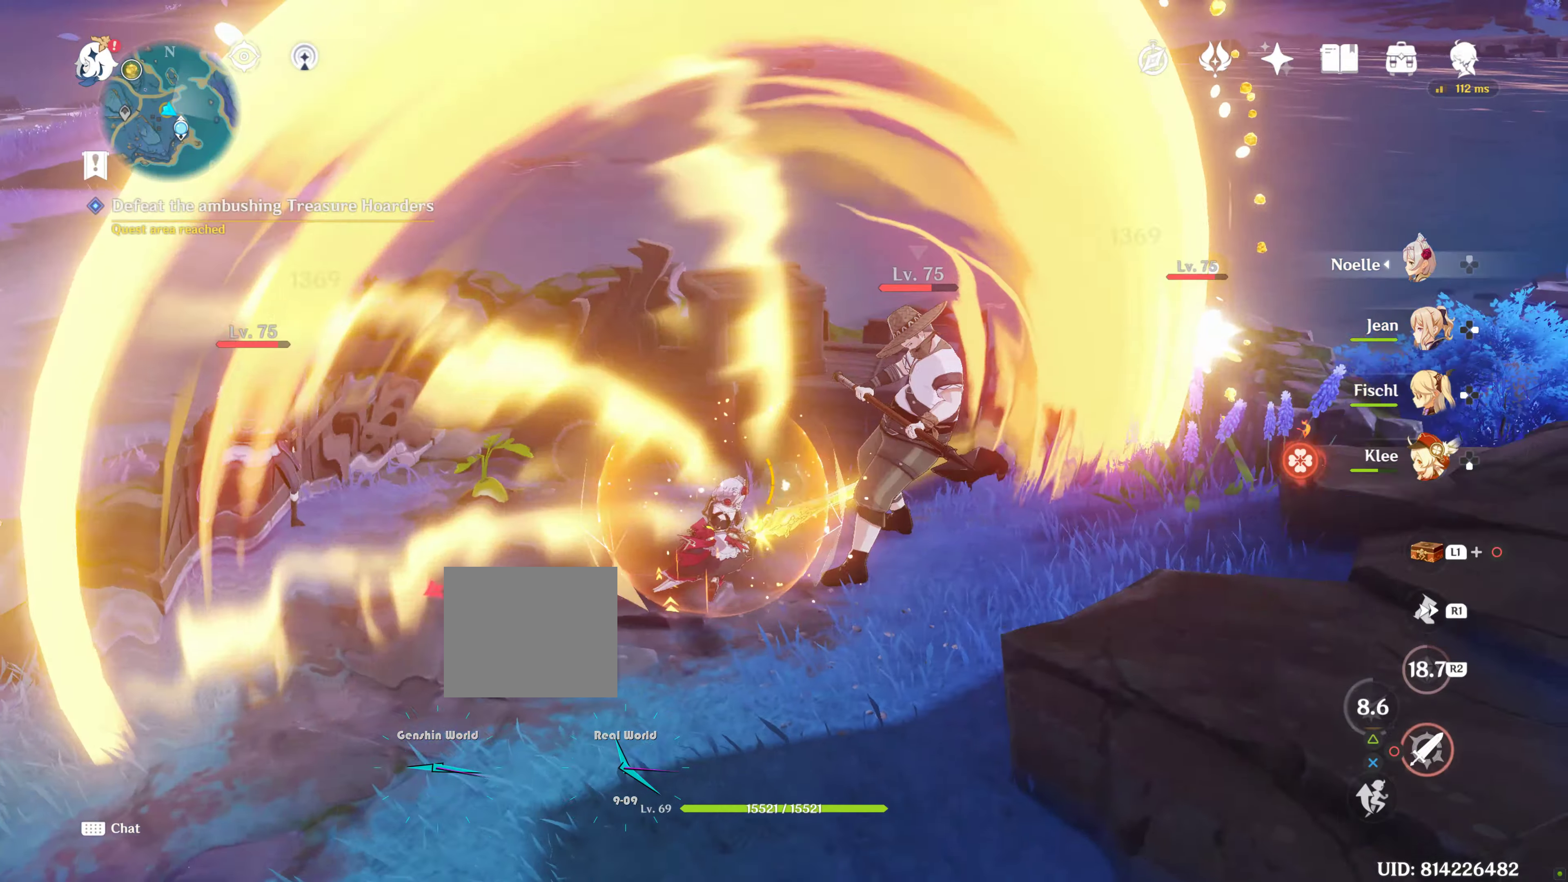
{"buttons": [], "left_stick": "left", "right_stick": "down", "events": [[67, "CIRCLE", "up"], [334, "right_stick", "down"], [400, "left_stick", "left"]]}
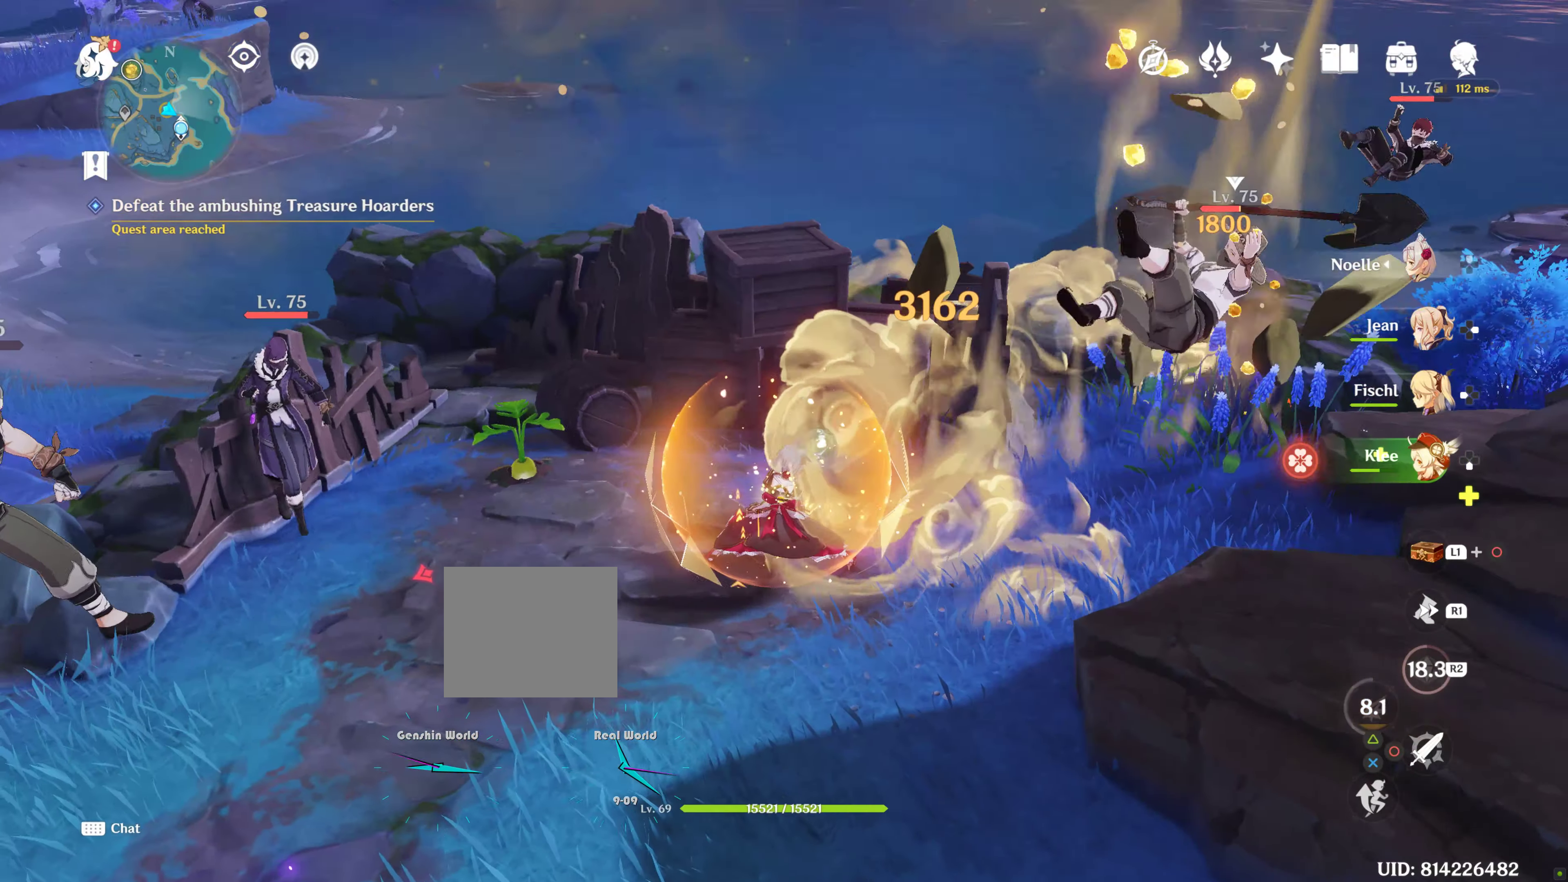
{"buttons": [], "left_stick": "down-left", "right_stick": "center", "events": [[50, "R1", "down"], [100, "left_stick", "down"], [150, "R1", "up"], [267, "left_stick", "down-left"], [300, "right_stick", "right"], [334, "R1", "down"], [417, "right_stick", "center"], [484, "R1", "up"]]}
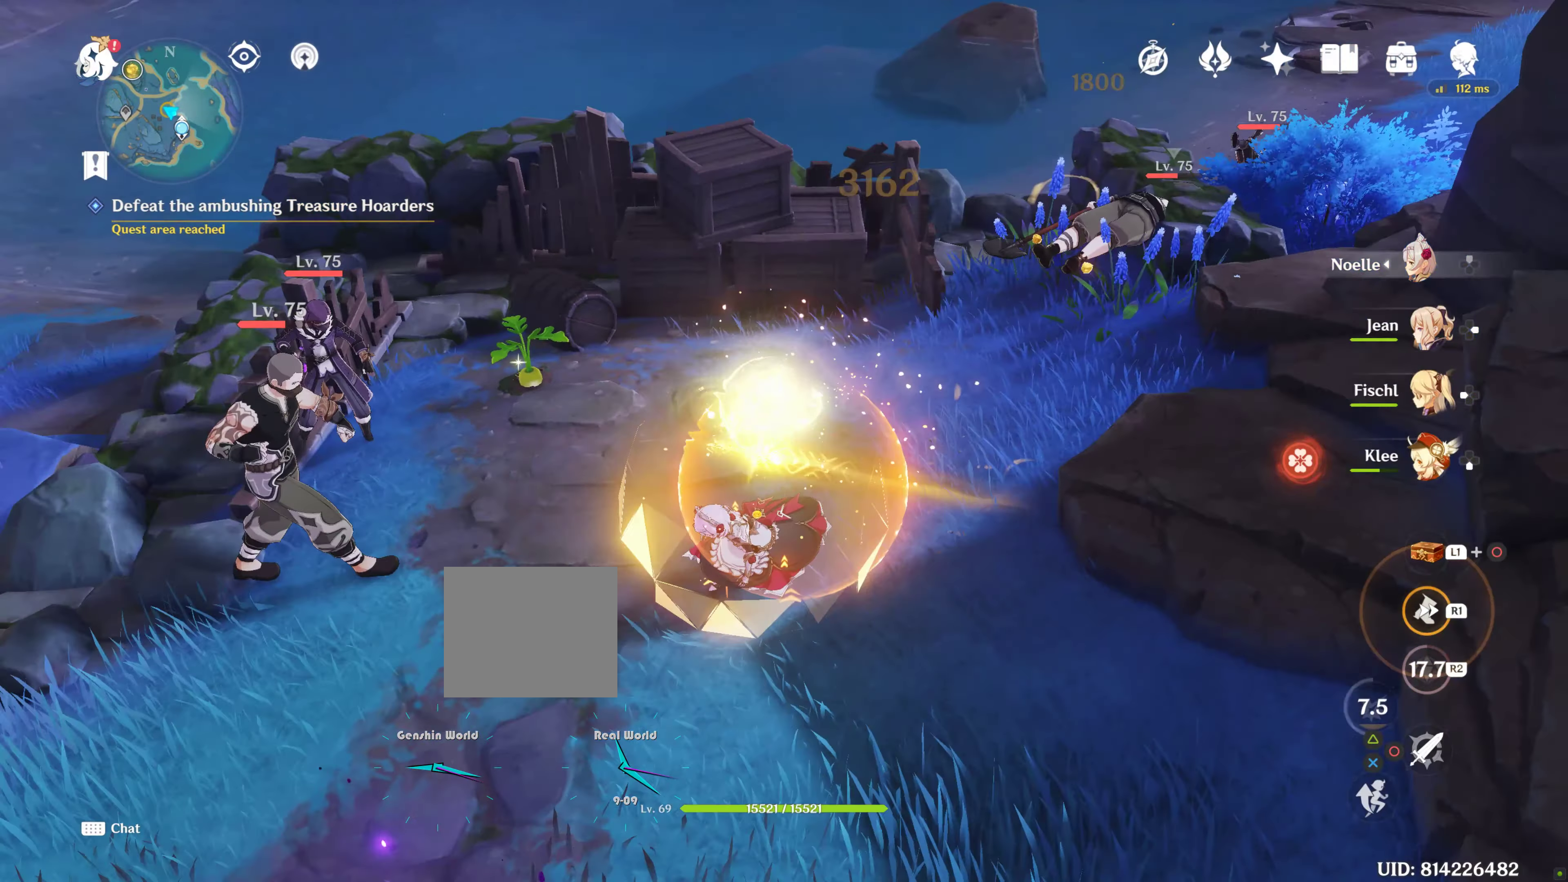
{"buttons": ["CIRCLE"], "left_stick": "center", "right_stick": "center", "events": [[50, "CIRCLE", "down"], [100, "left_stick", "up-left"], [134, "CIRCLE", "up"], [250, "CIRCLE", "down"], [284, "left_stick", "center"], [334, "CIRCLE", "up"], [400, "CIRCLE", "down"]]}
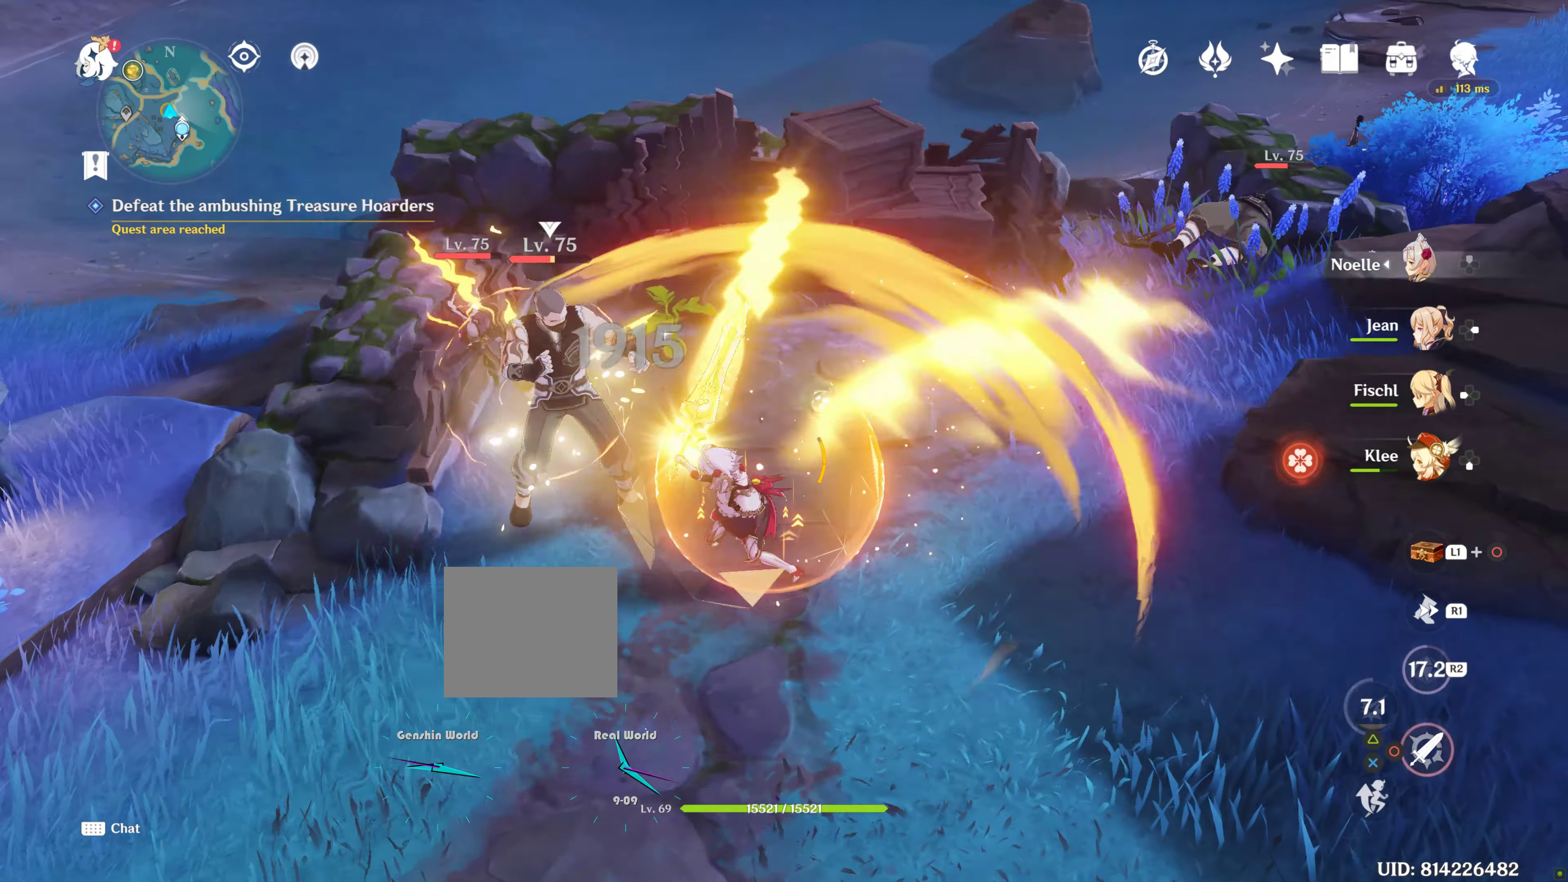
{"buttons": [], "left_stick": "center", "right_stick": "center", "events": [[34, "CIRCLE", "up"], [84, "CIRCLE", "down"], [167, "CIRCLE", "up"], [267, "CIRCLE", "down"], [334, "CIRCLE", "up"], [434, "CIRCLE", "down"], [500, "CIRCLE", "up"]]}
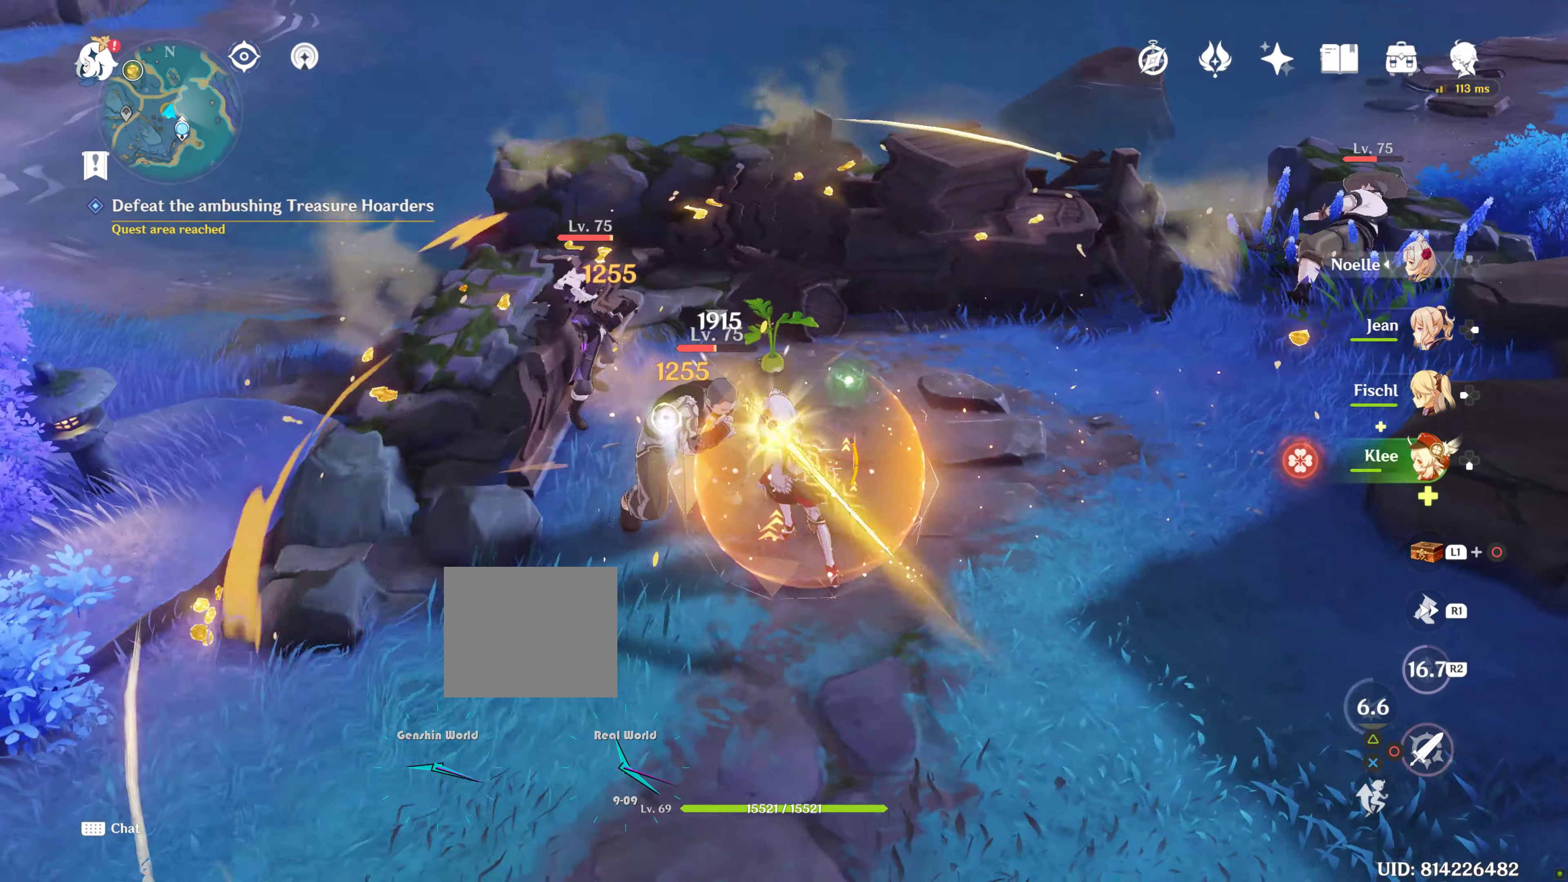
{"buttons": ["CIRCLE"], "left_stick": "center", "right_stick": "center", "events": [[84, "CIRCLE", "down"], [184, "CIRCLE", "up"], [250, "CIRCLE", "down"], [350, "CIRCLE", "up"], [450, "CIRCLE", "down"]]}
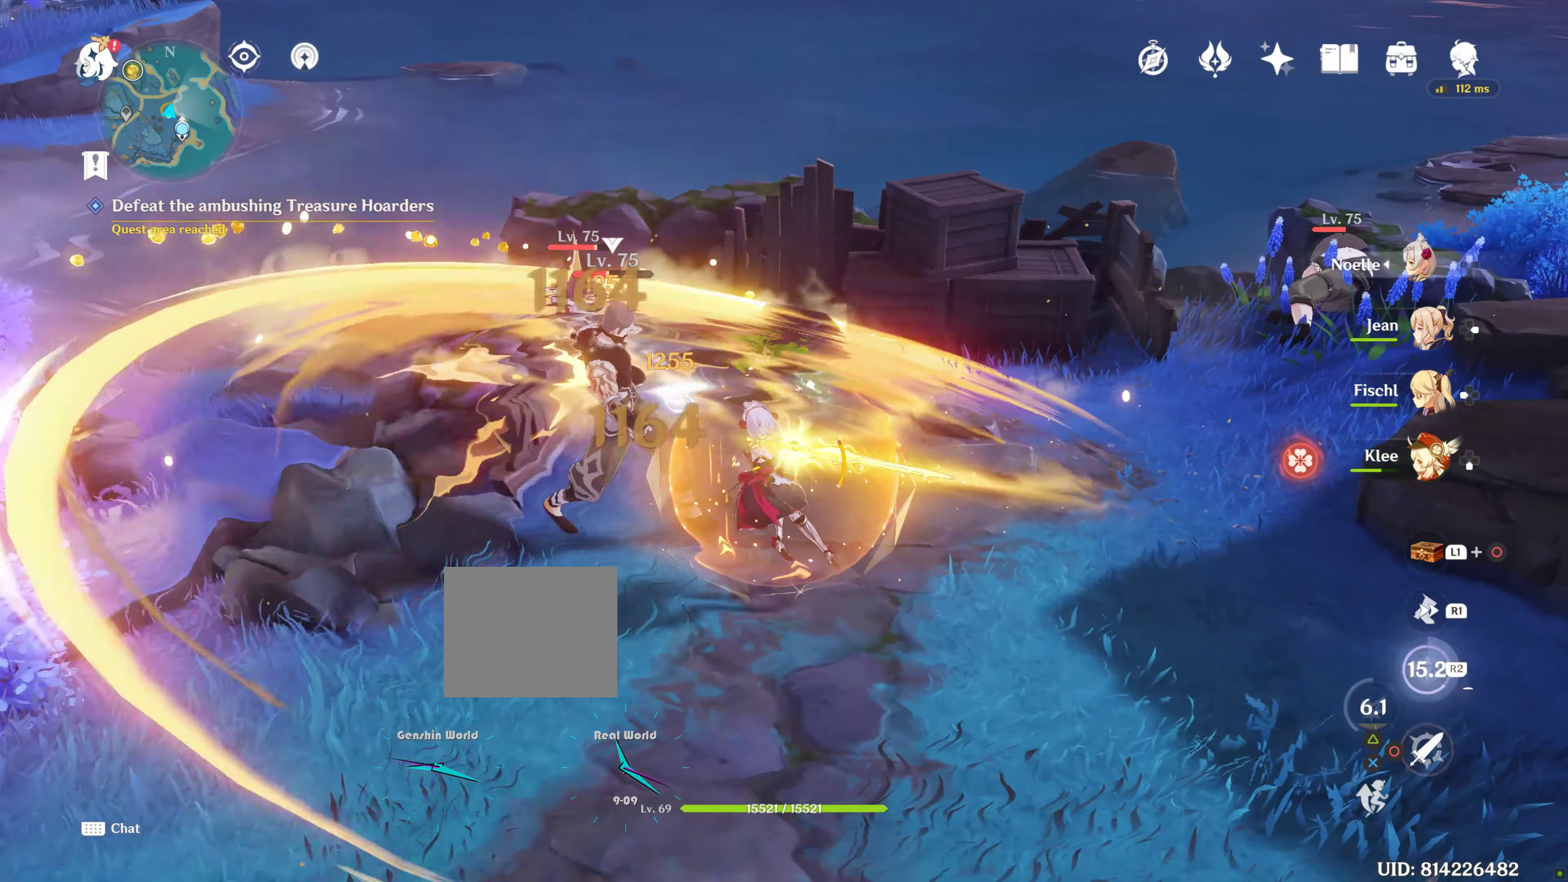
{"buttons": ["CIRCLE"], "left_stick": "center", "right_stick": "center", "events": [[34, "CIRCLE", "up"], [134, "CIRCLE", "down"], [200, "CIRCLE", "up"], [284, "CIRCLE", "down"], [384, "CIRCLE", "up"], [467, "CIRCLE", "down"]]}
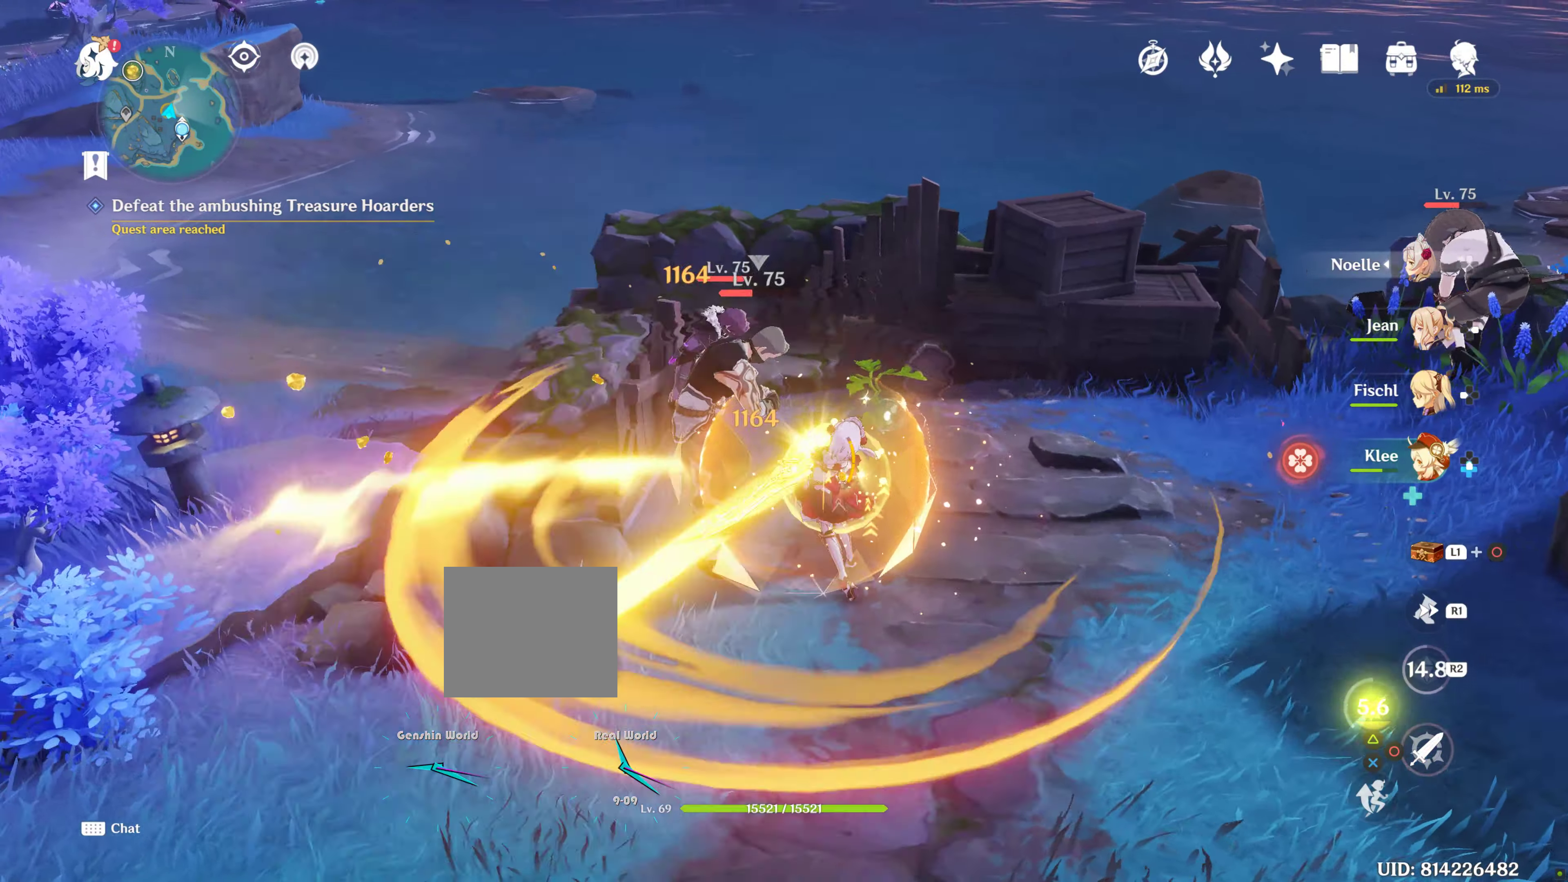
{"buttons": ["CIRCLE"], "left_stick": "center", "right_stick": "center", "events": [[34, "CIRCLE", "up"], [134, "CIRCLE", "down"], [234, "CIRCLE", "up"], [334, "CIRCLE", "down"], [400, "CIRCLE", "up"], [500, "CIRCLE", "down"]]}
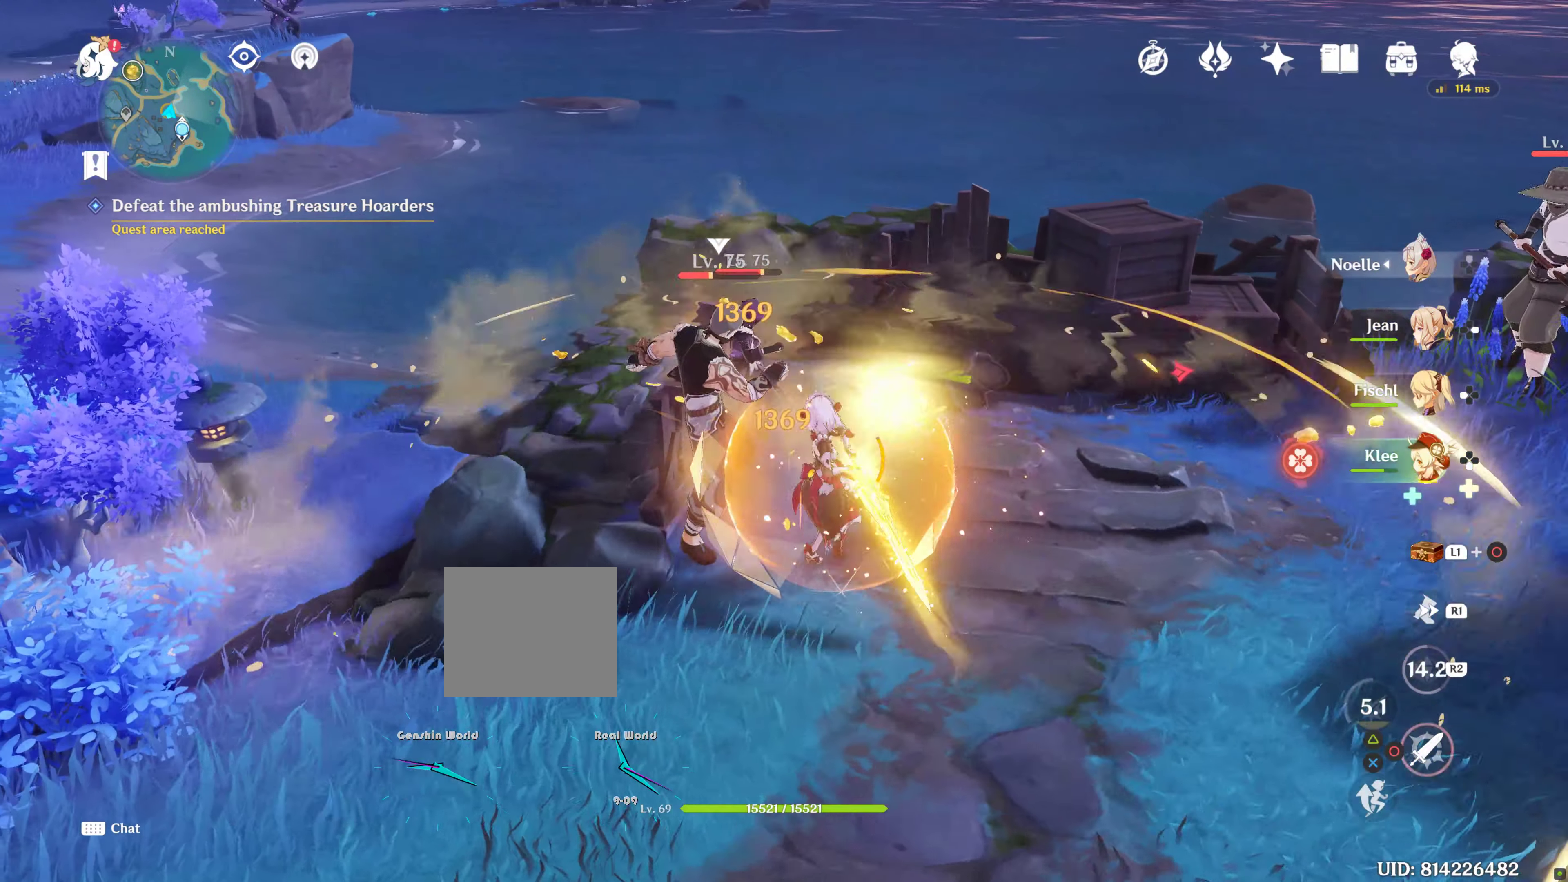
{"buttons": [], "left_stick": "center", "right_stick": "center", "events": [[84, "CIRCLE", "up"], [184, "CIRCLE", "down"], [267, "CIRCLE", "up"], [350, "CIRCLE", "down"], [467, "CIRCLE", "up"]]}
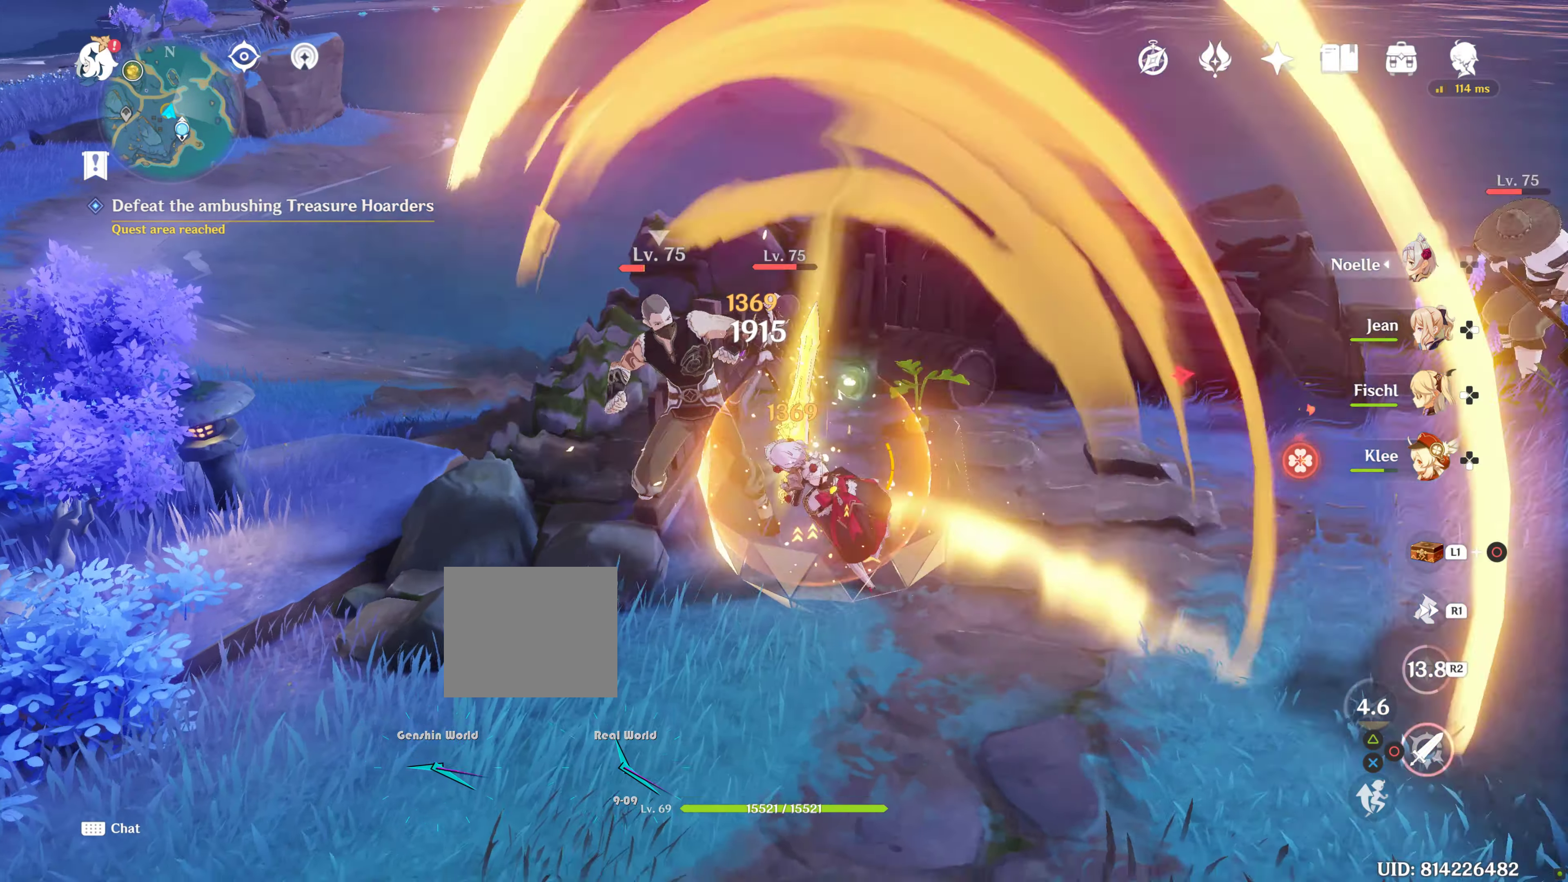
{"buttons": [], "left_stick": "center", "right_stick": "center", "events": [[34, "CIRCLE", "down"], [167, "CIRCLE", "up"], [234, "CIRCLE", "down"], [350, "CIRCLE", "up"]]}
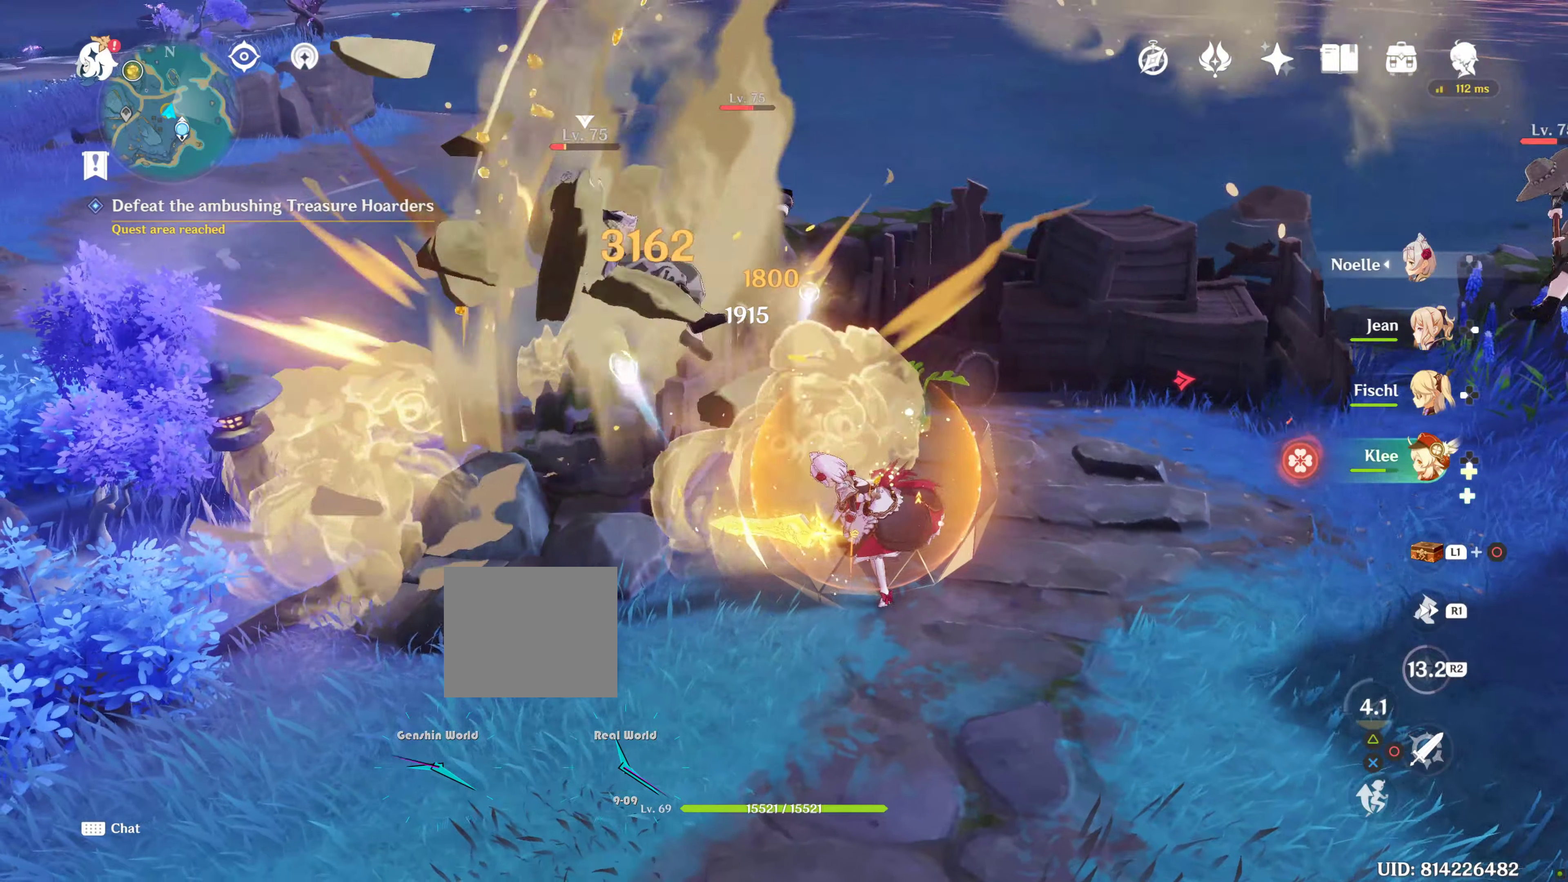
{"buttons": ["R1"], "left_stick": "up", "right_stick": "center", "events": [[183, "right_stick", "down-right"], [350, "left_stick", "up"], [383, "right_stick", "center"], [400, "R1", "down"]]}
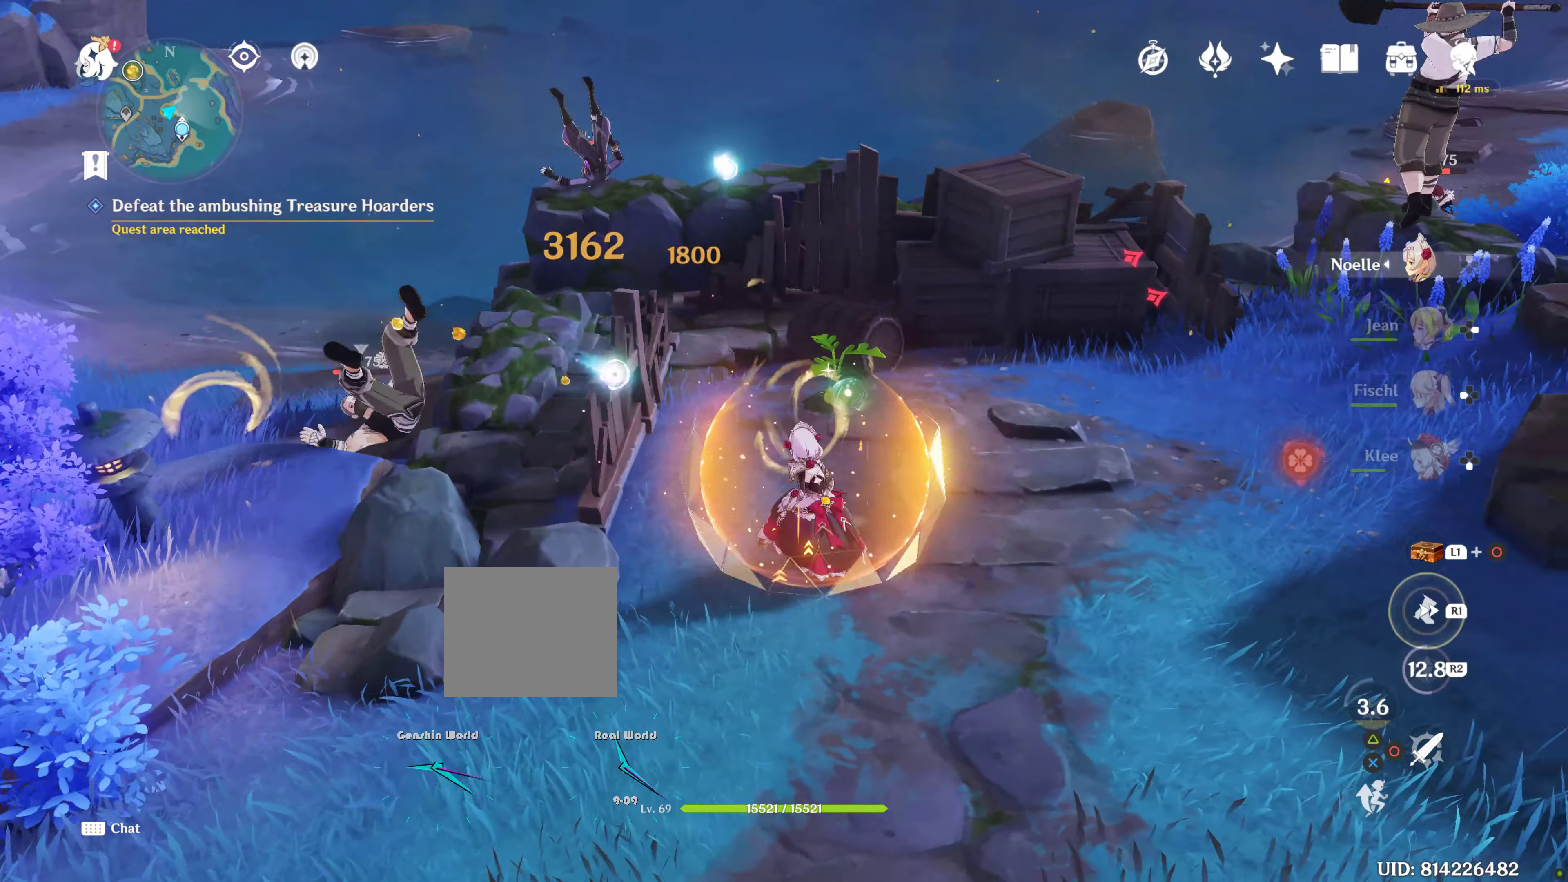
{"buttons": [], "left_stick": "right", "right_stick": "center", "events": [[50, "R1", "up"], [50, "left_stick", "center"], [350, "left_stick", "right"]]}
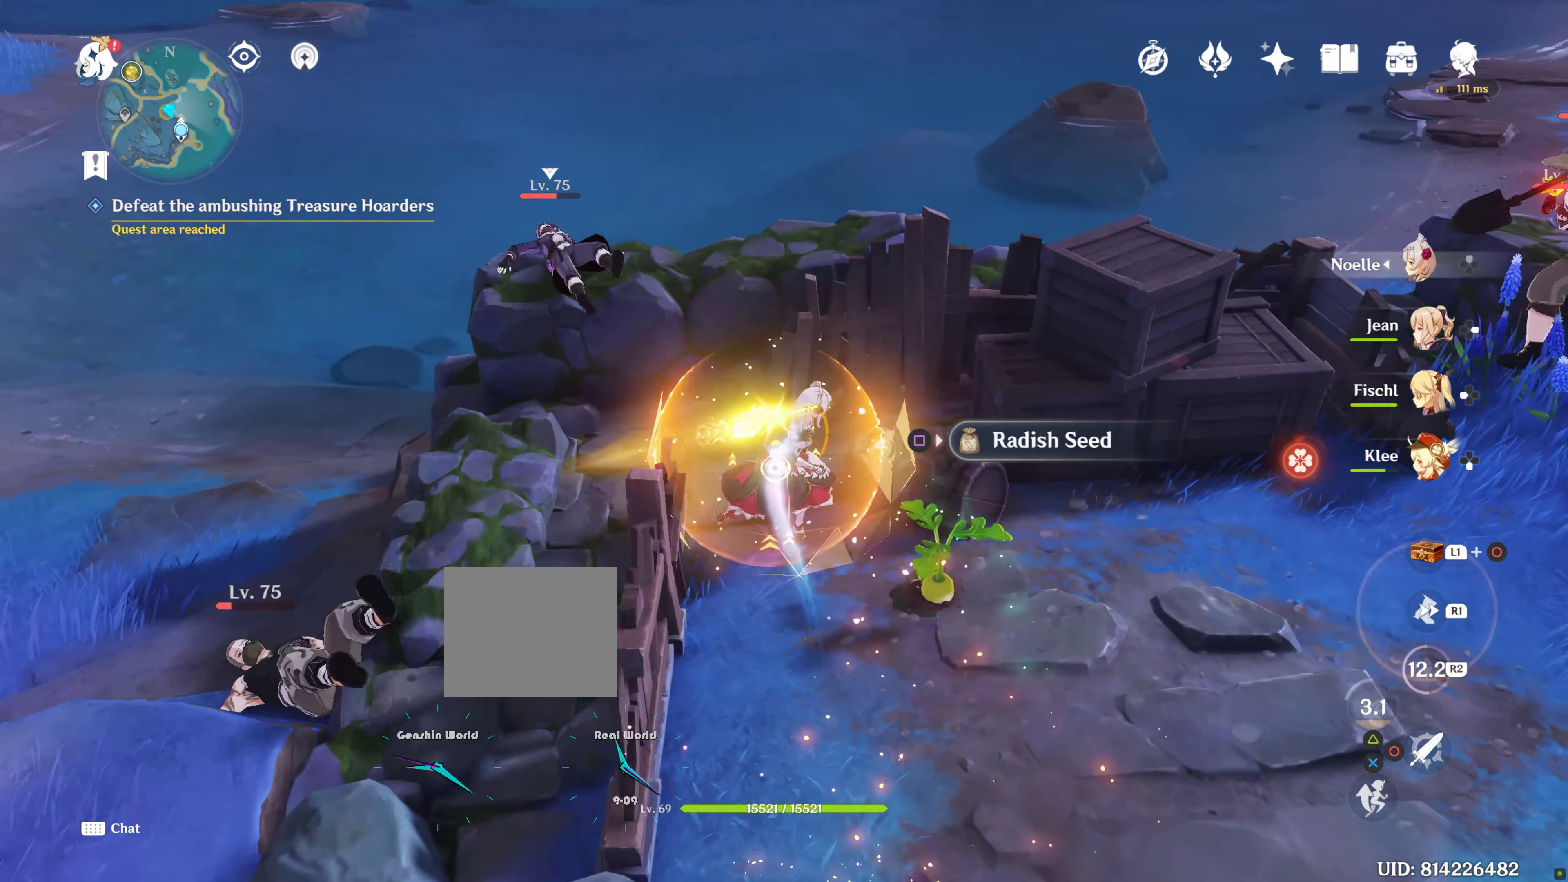
{"buttons": [], "left_stick": "up-right", "right_stick": "center", "events": [[33, "right_stick", "down-right"], [200, "R1", "down"], [250, "right_stick", "center"], [316, "left_stick", "up-right"], [366, "R1", "up"]]}
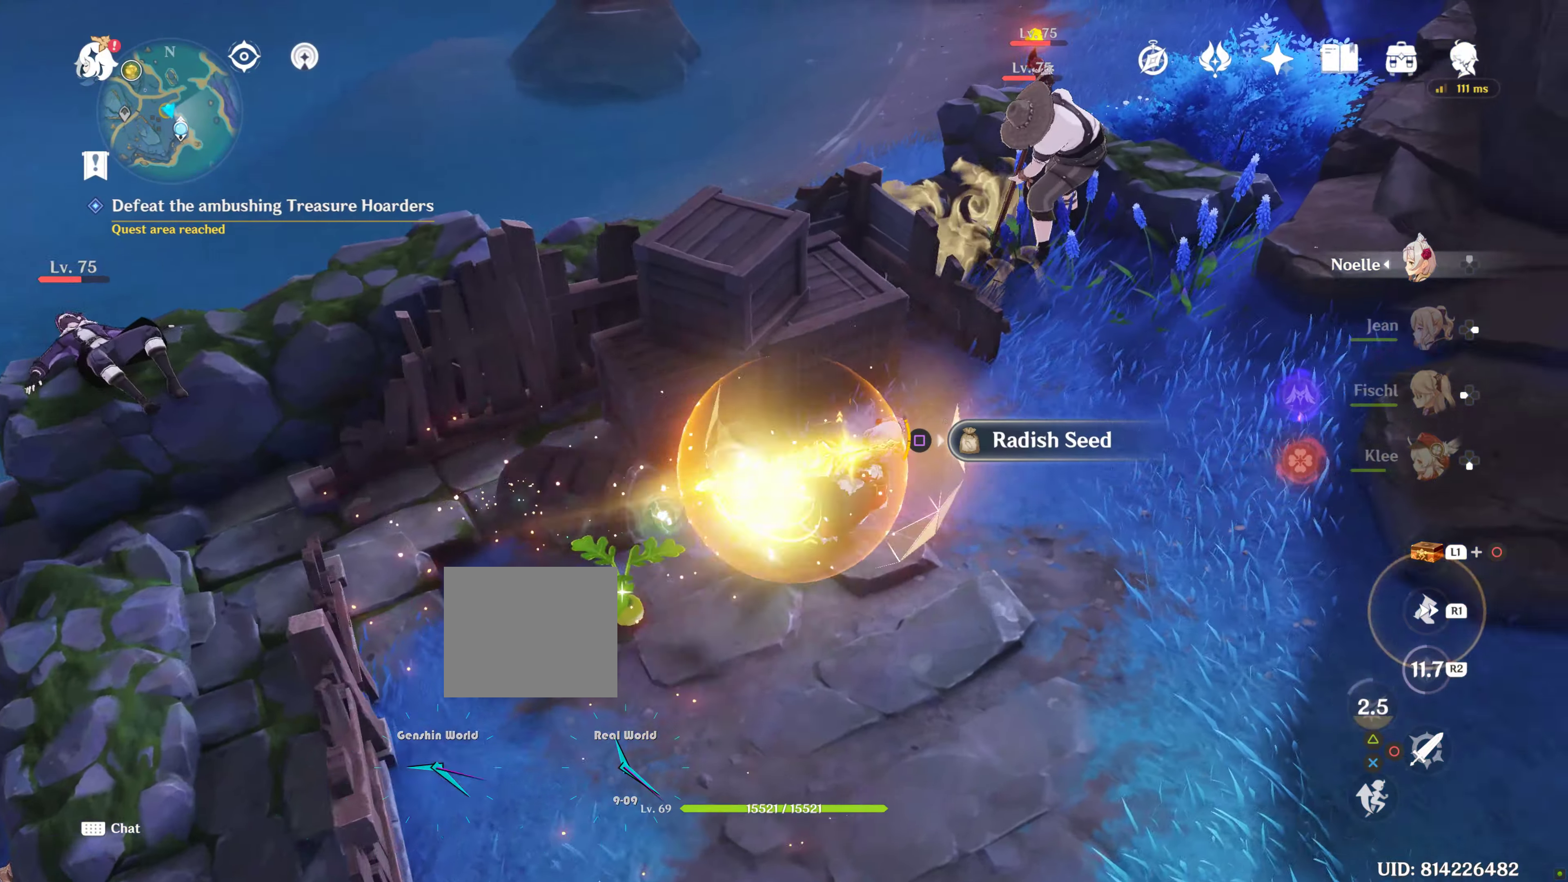
{"buttons": [], "left_stick": "center", "right_stick": "center", "events": [[66, "CIRCLE", "down"], [166, "CIRCLE", "up"], [166, "left_stick", "center"], [233, "CIRCLE", "down"], [333, "CIRCLE", "up"], [383, "CIRCLE", "down"], [500, "CIRCLE", "up"]]}
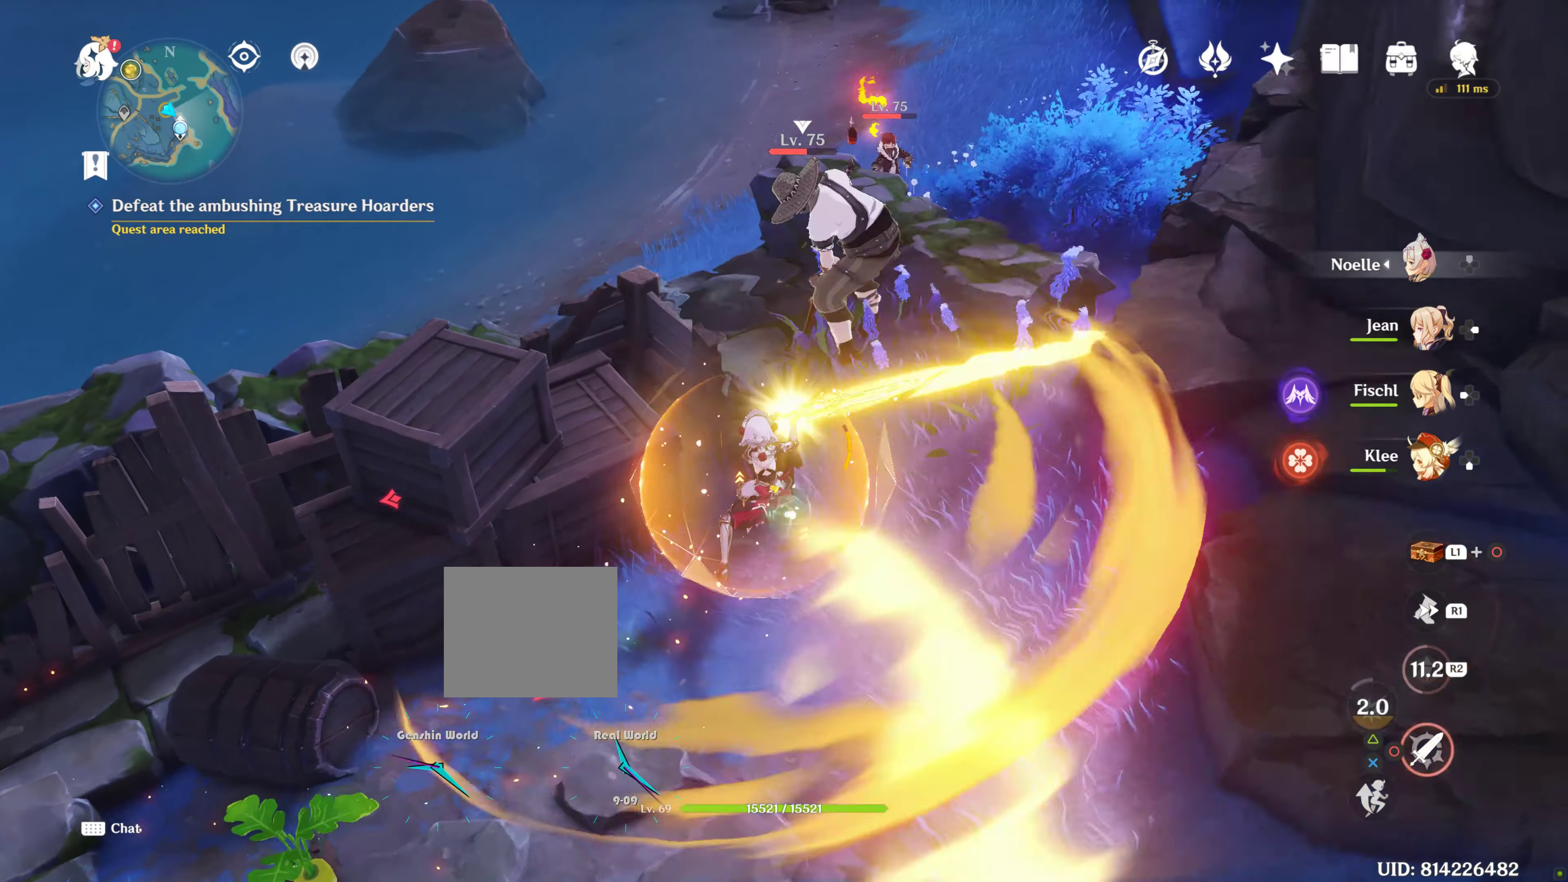
{"buttons": [], "left_stick": "right", "right_stick": "down", "events": [[66, "CIRCLE", "down"], [100, "left_stick", "up-right"], [183, "CIRCLE", "up"], [266, "left_stick", "right"], [366, "right_stick", "down"]]}
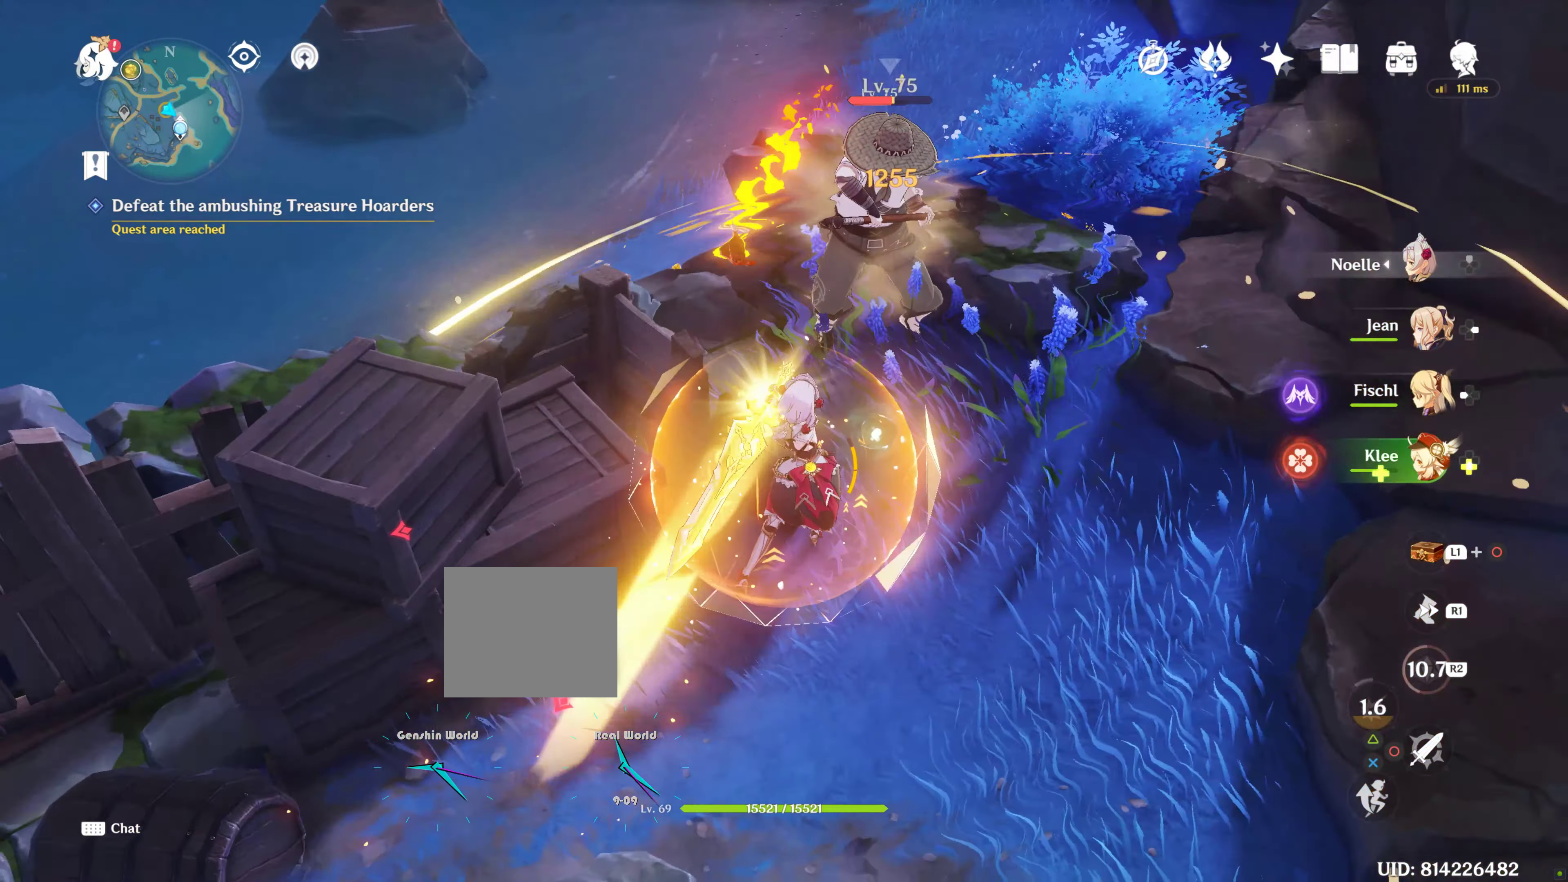
{"buttons": [], "left_stick": "center", "right_stick": "center", "events": [[66, "left_stick", "center"], [83, "right_stick", "center"], [350, "DPAD_LEFT", "down"], [483, "DPAD_LEFT", "up"]]}
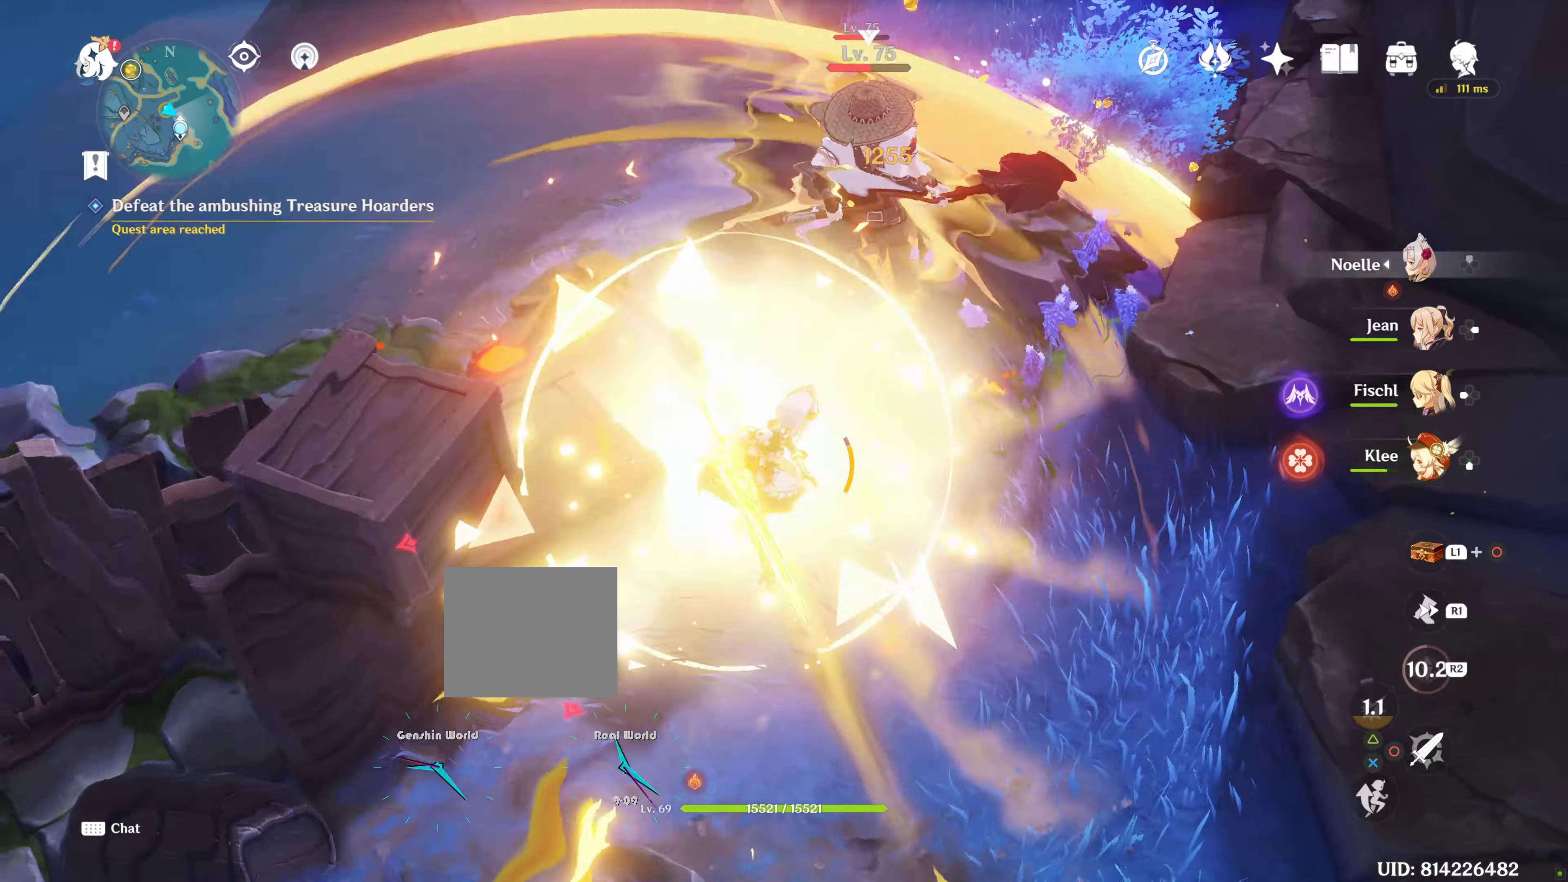
{"buttons": [], "left_stick": "center", "right_stick": "center", "events": [[83, "DPAD_LEFT", "down"], [150, "TRIANGLE", "down"], [166, "DPAD_LEFT", "up"], [266, "TRIANGLE", "up"], [333, "TRIANGLE", "down"], [433, "TRIANGLE", "up"]]}
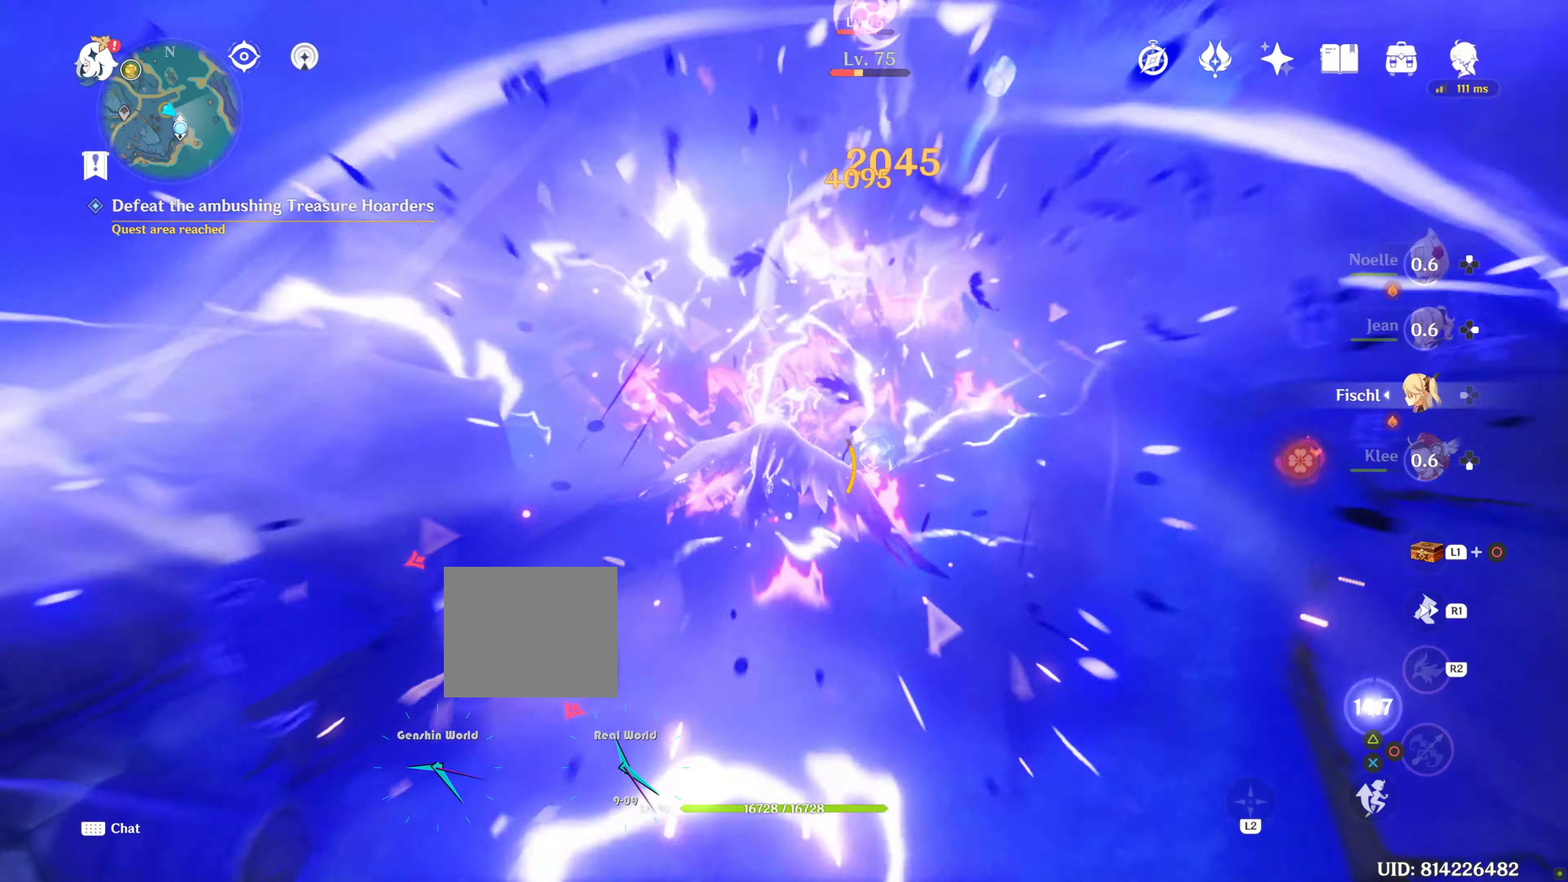
{"buttons": [], "left_stick": "center", "right_stick": "center", "events": [[33, "left_stick", "up"], [216, "right_stick", "down"], [266, "left_stick", "up-right"], [400, "left_stick", "center"], [433, "right_stick", "center"]]}
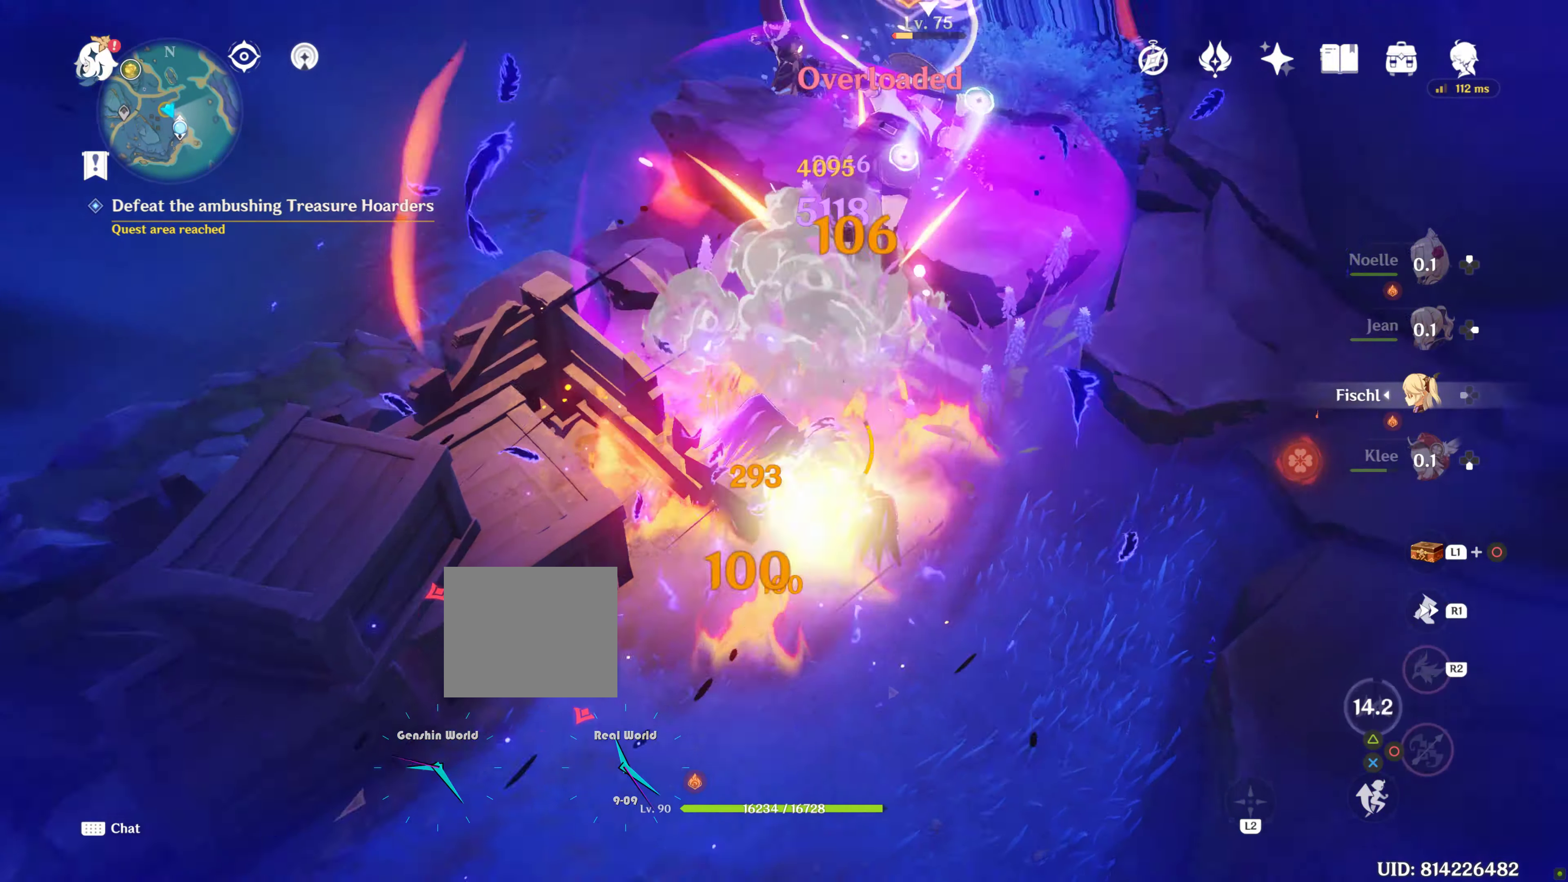
{"buttons": [], "left_stick": "up", "right_stick": "center", "events": [[83, "left_stick", "up-right"], [350, "left_stick", "up"]]}
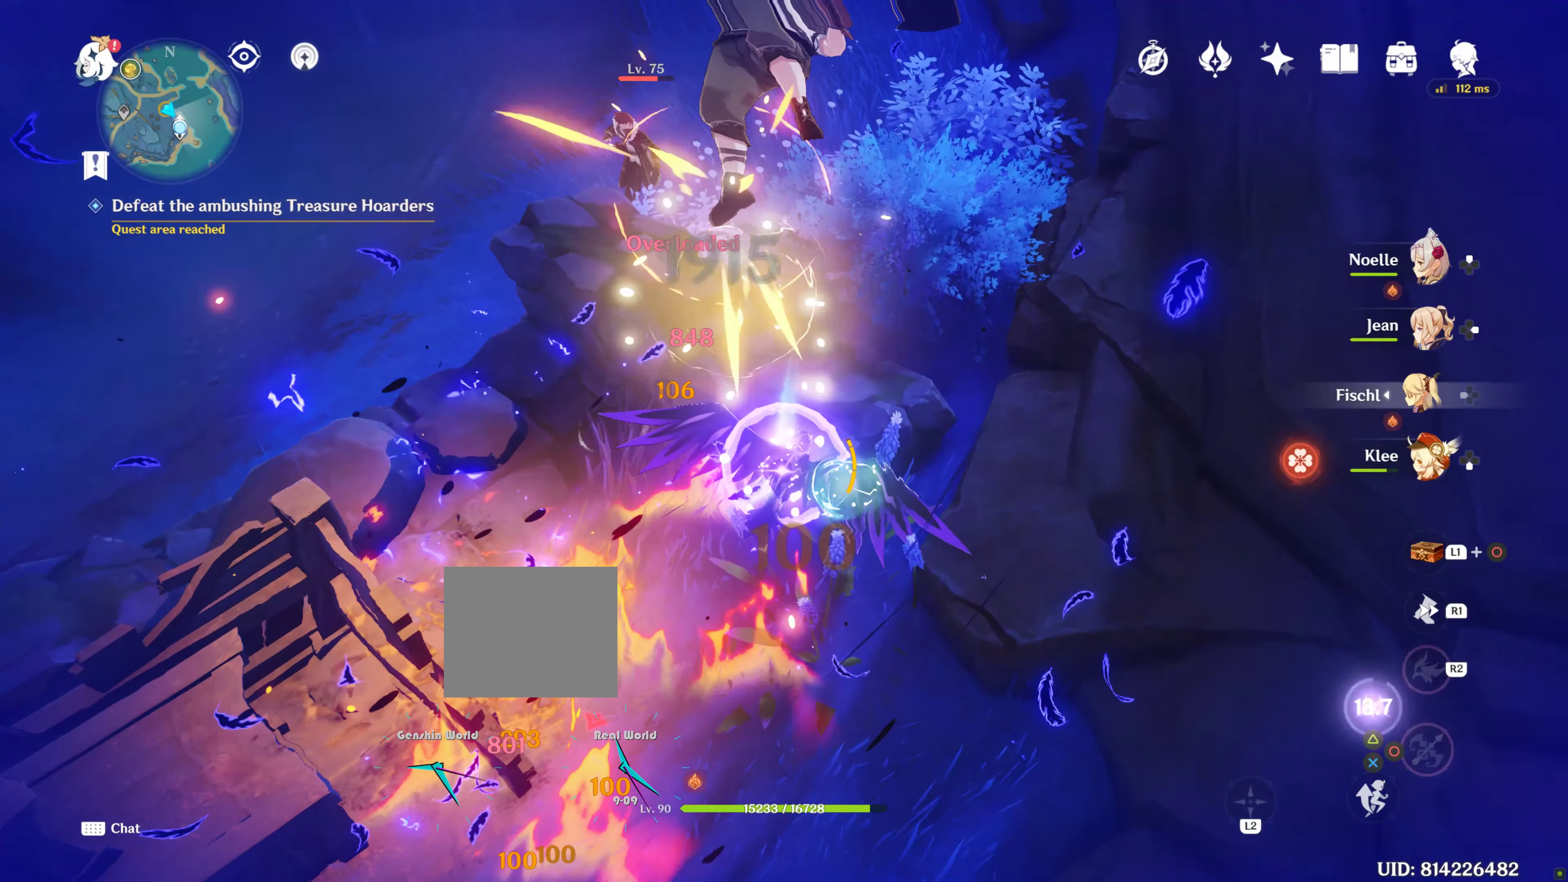
{"buttons": [], "left_stick": "center", "right_stick": "center"}
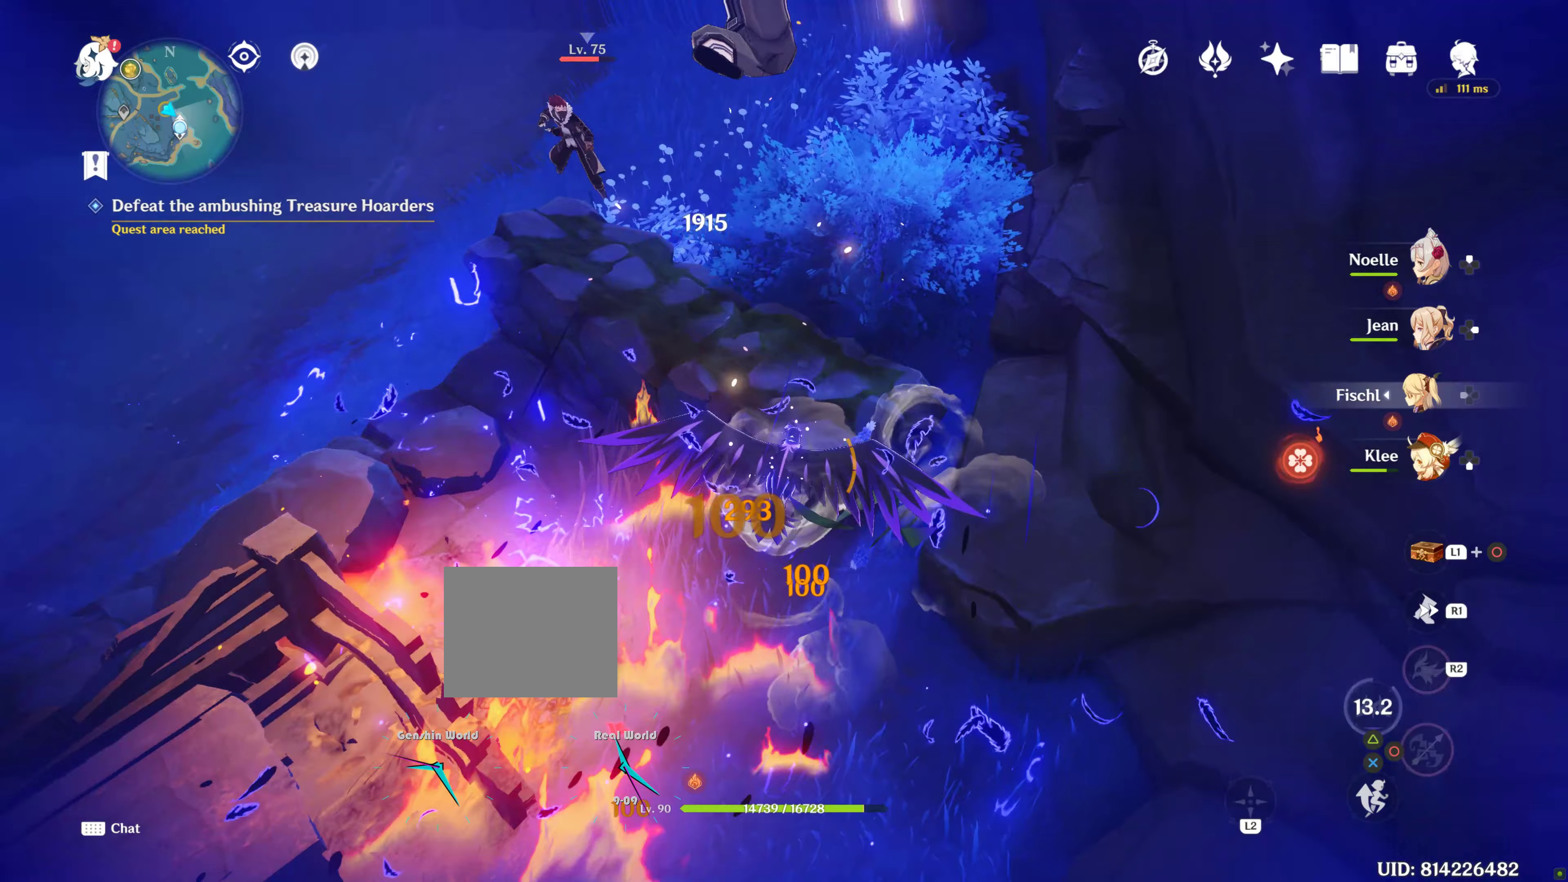
{"buttons": [], "left_stick": "left", "right_stick": "center", "events": [[67, "left_stick", "left"], [167, "right_stick", "down-right"], [250, "right_stick", "right"], [350, "right_stick", "center"]]}
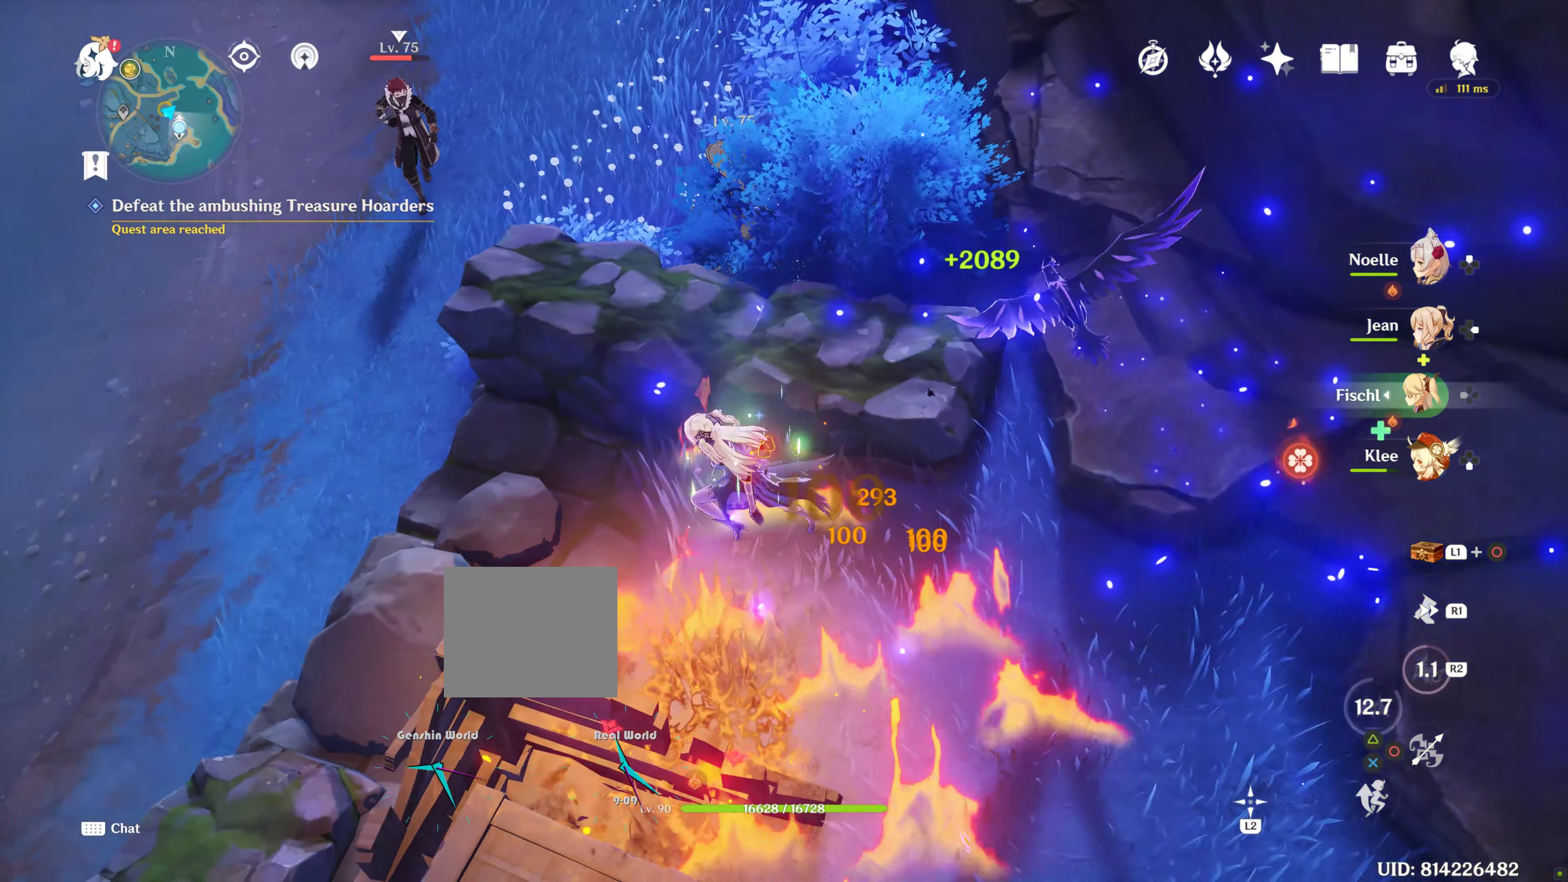
{"buttons": ["DPAD_DOWN"], "left_stick": "center", "right_stick": "center", "events": [[100, "left_stick", "center"], [283, "right_stick", "up-right"], [383, "DPAD_DOWN", "down"], [483, "right_stick", "center"]]}
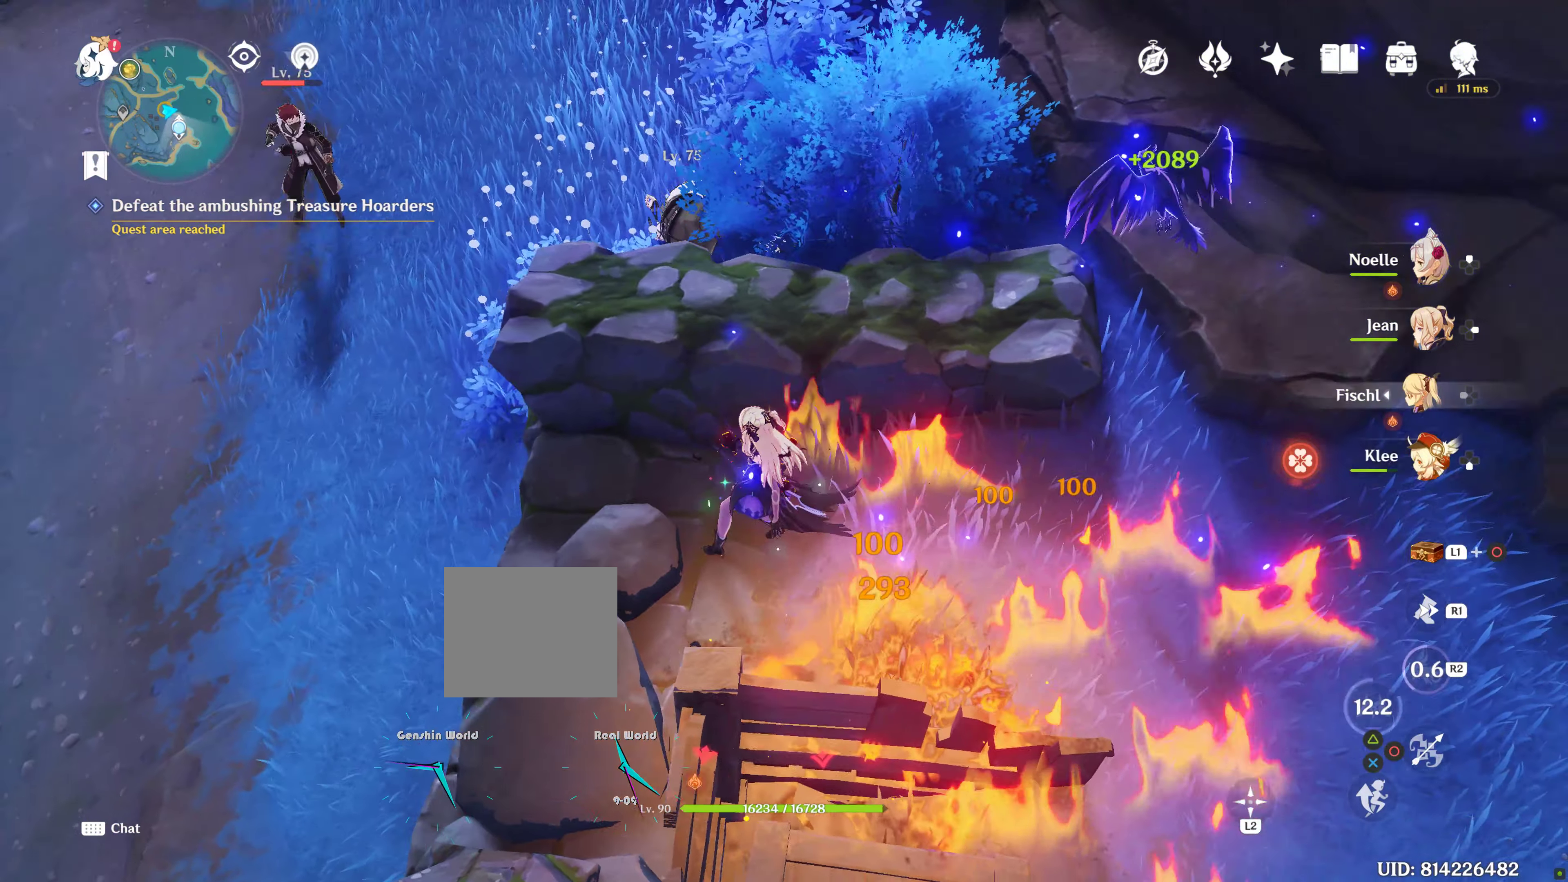
{"buttons": [], "left_stick": "up-left", "right_stick": "center", "events": [[17, "DPAD_DOWN", "up"], [50, "L2", "down"], [100, "L2", "up"], [200, "left_stick", "up-left"], [283, "R1", "down"], [450, "R1", "up"]]}
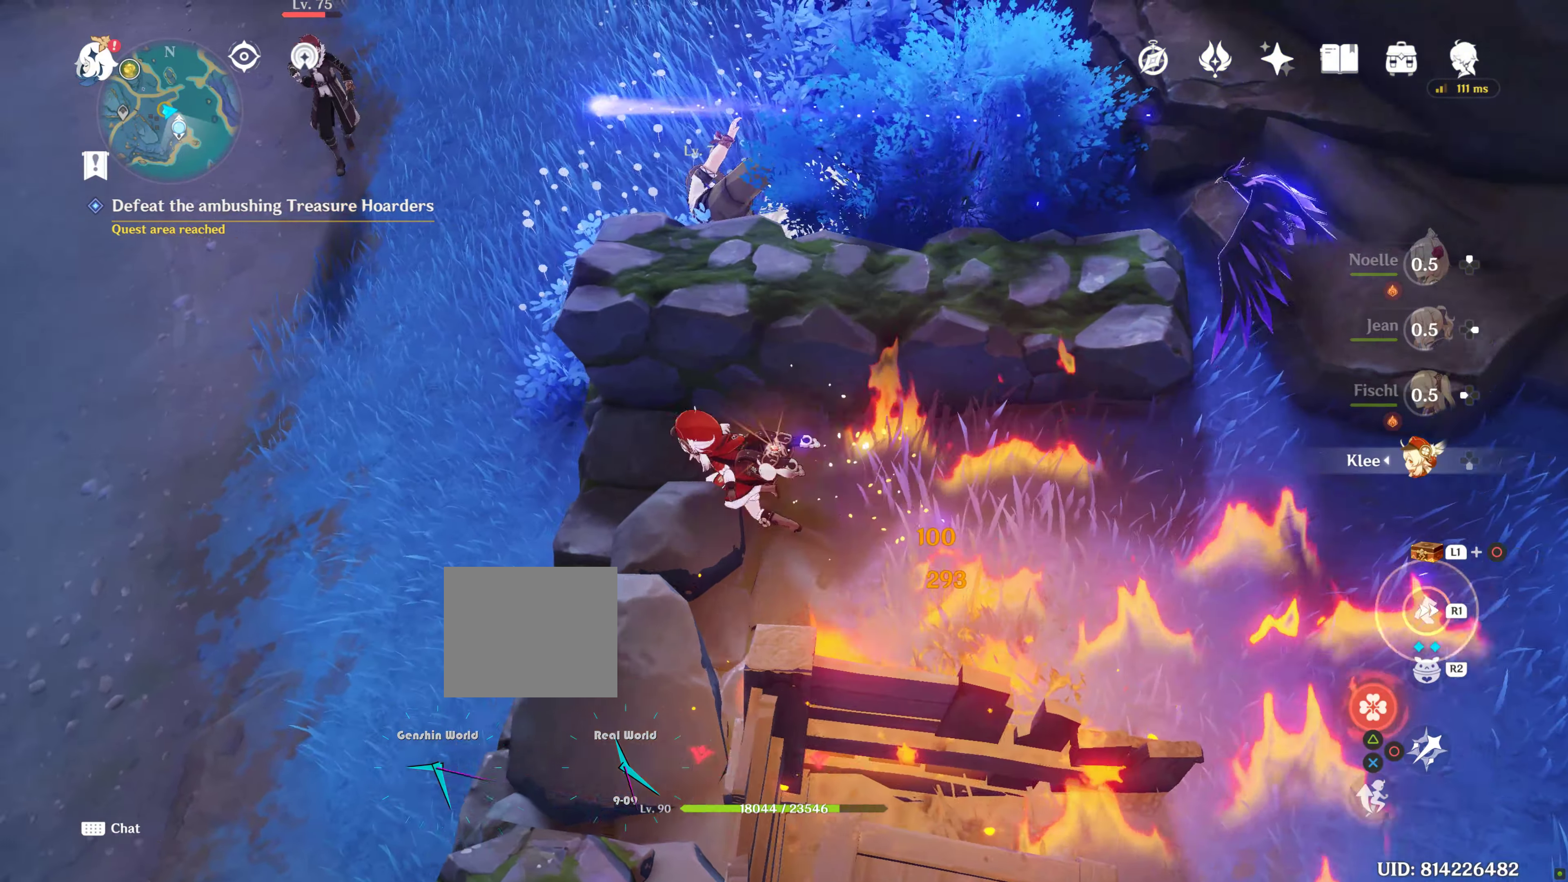
{"buttons": [], "left_stick": "up", "right_stick": "up-right", "events": [[367, "right_stick", "up-right"], [433, "left_stick", "up"]]}
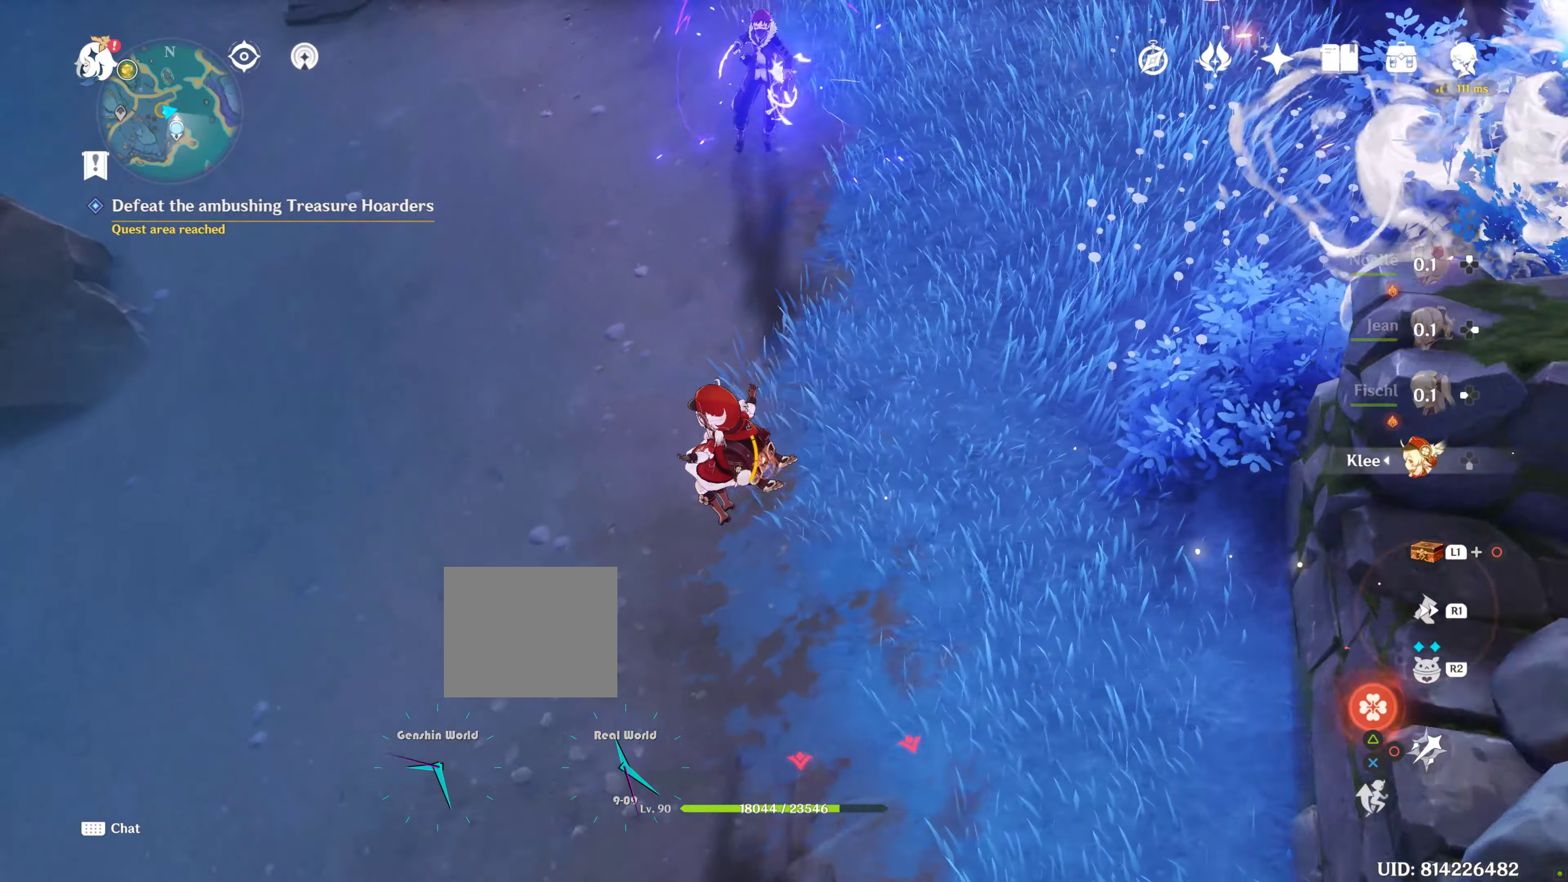
{"buttons": [], "left_stick": "up", "right_stick": "up", "events": [[150, "right_stick", "center"], [250, "R1", "down"], [383, "right_stick", "up"], [433, "R1", "up"]]}
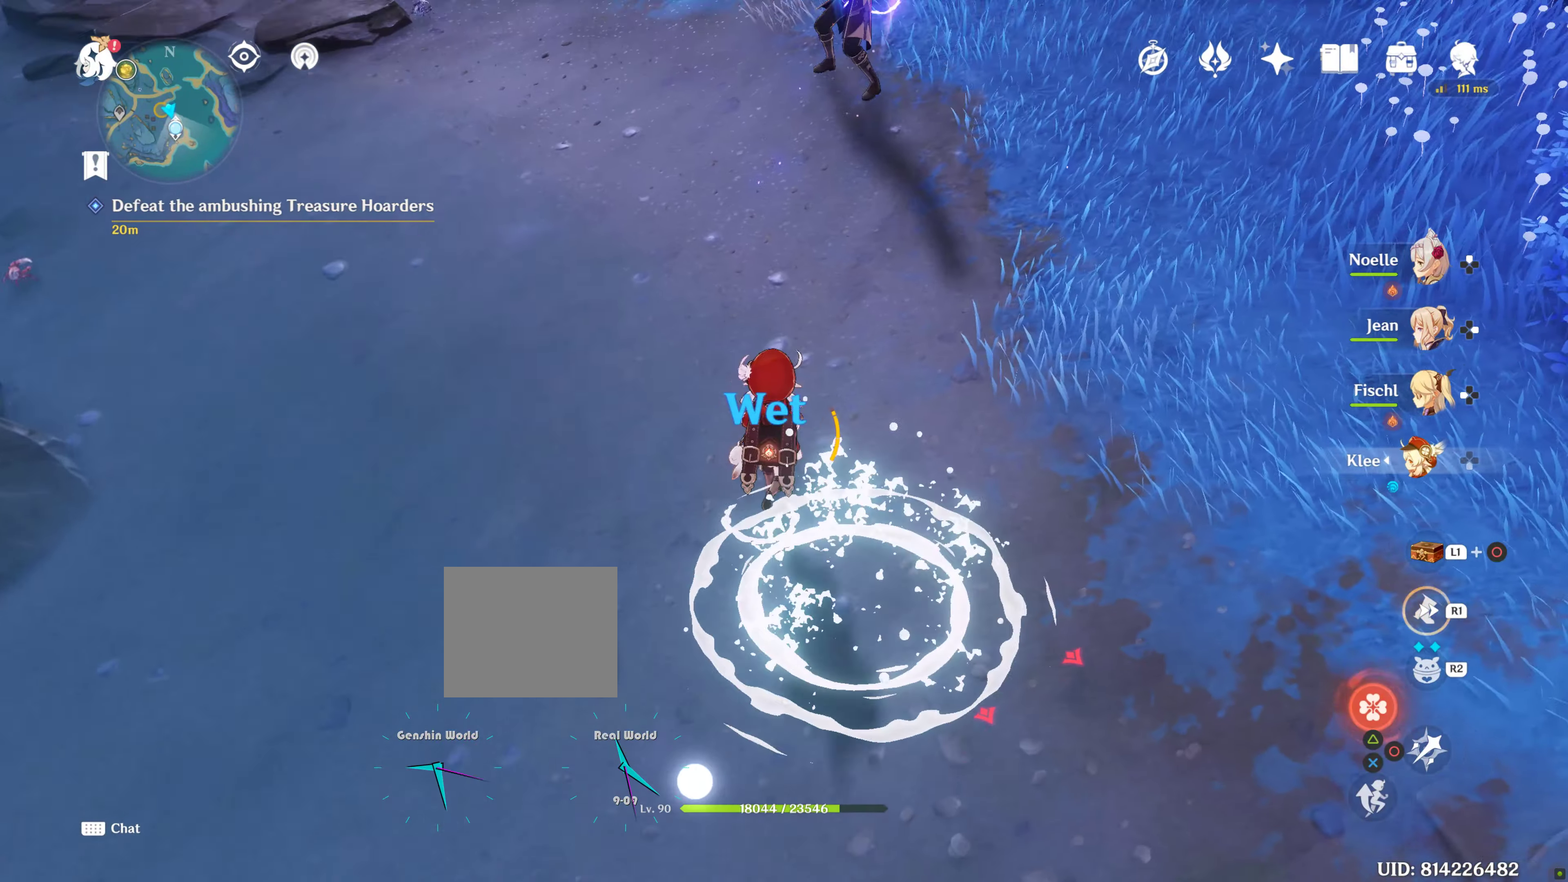
{"buttons": [], "left_stick": "up", "right_stick": "center", "events": [[450, "right_stick", "center"]]}
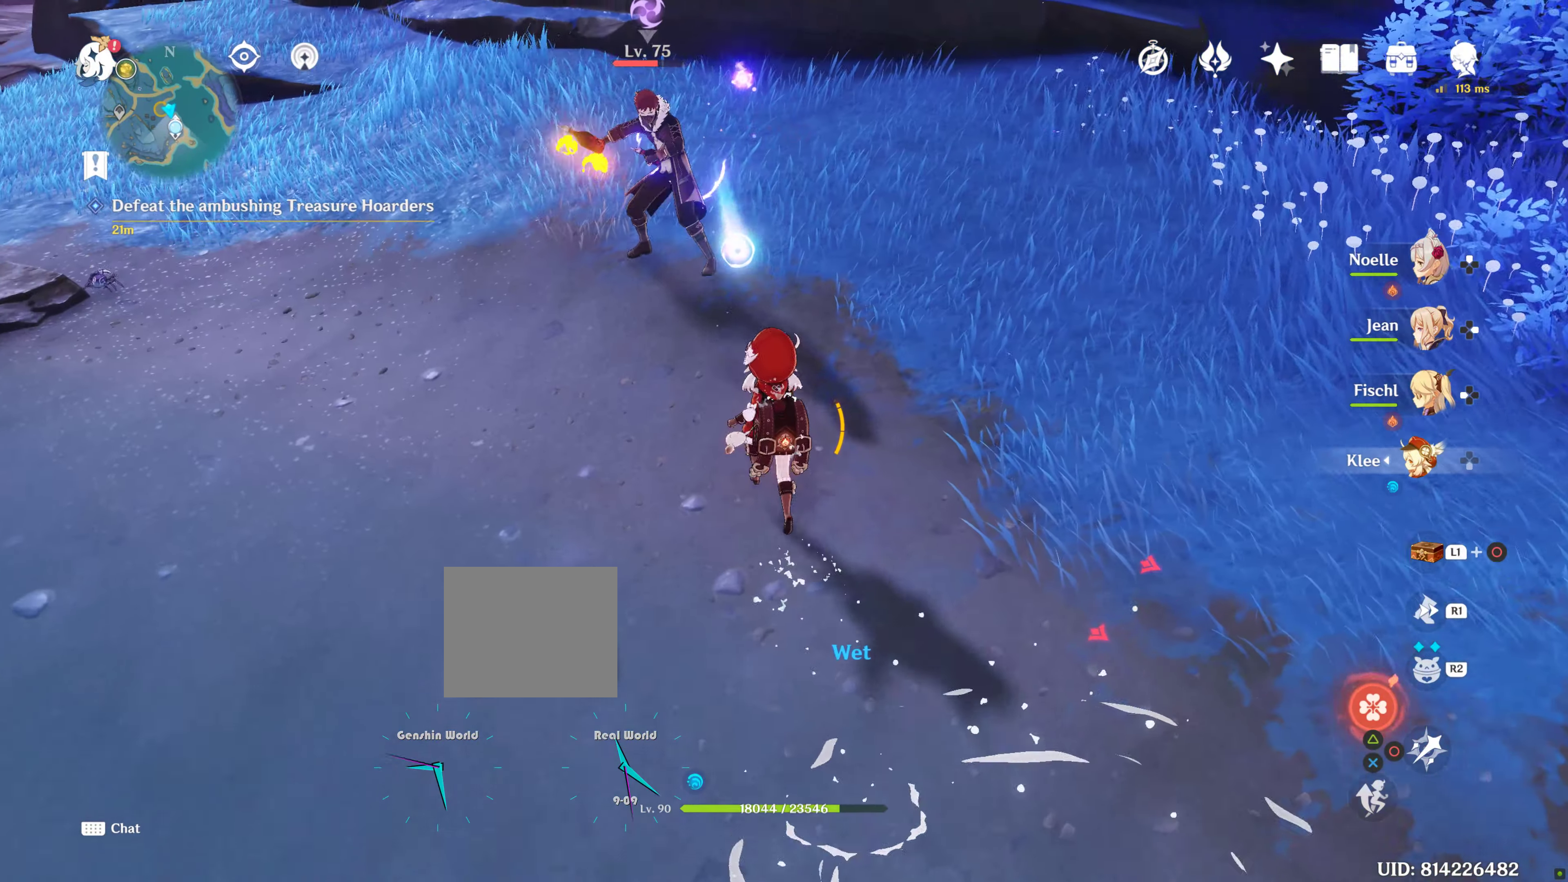
{"buttons": ["CIRCLE"], "left_stick": "center", "right_stick": "center"}